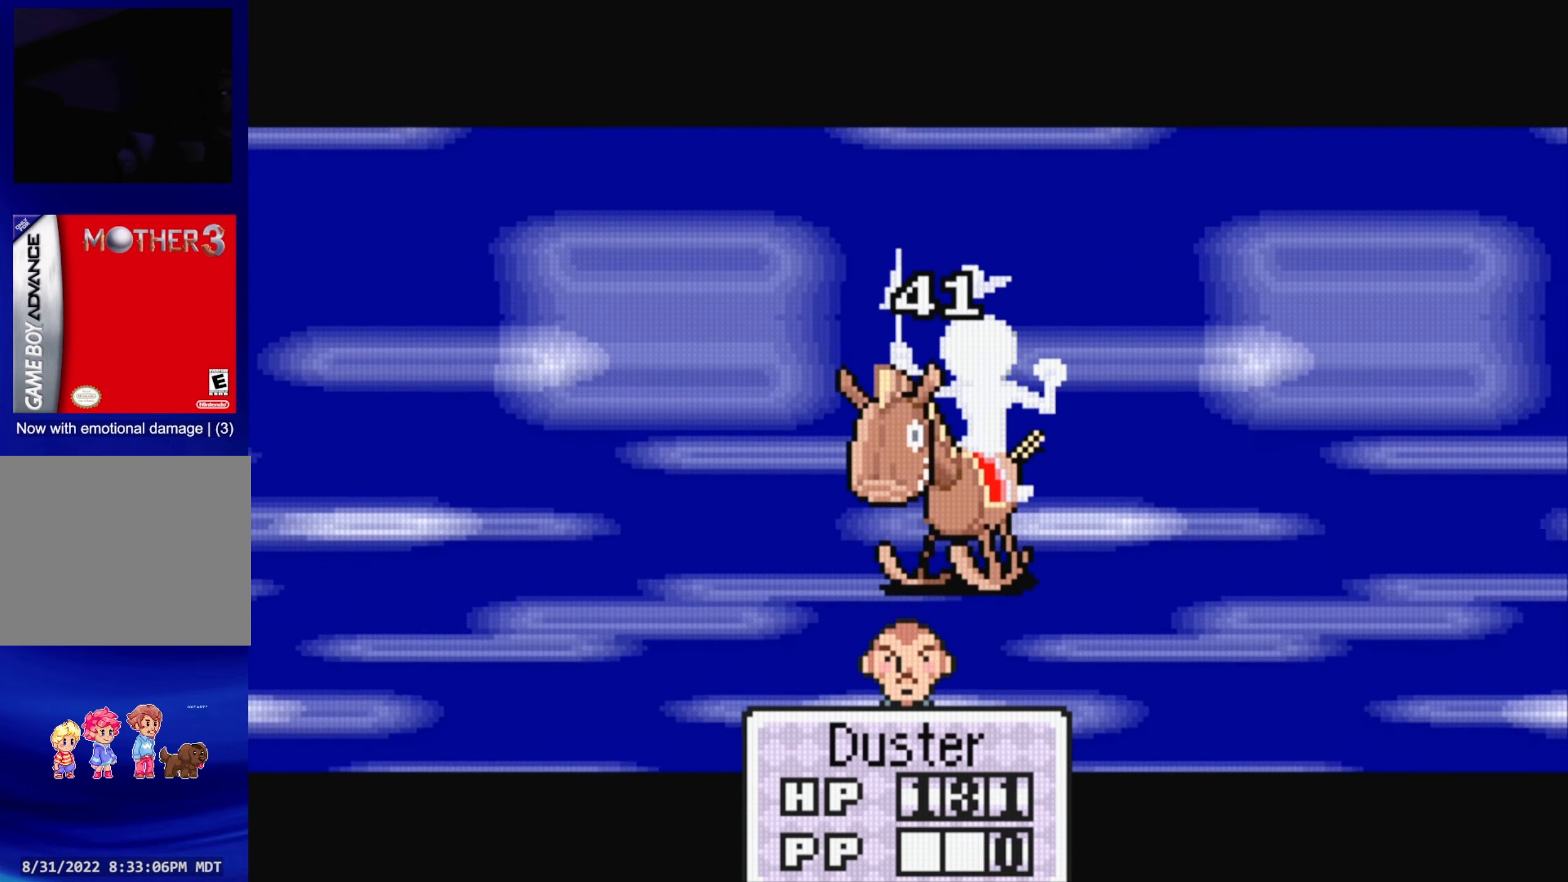
Gameplay with a controller (Nintendo layout); each line is a JSON object with the inputs held at the frame after it. "events" lists button and stick changes between this image and that frame as [ms after this image, input, new state], when the widget could be followed in between. Not read: L3 R3.
{"buttons": [], "events": [[150, "A", "down"], [300, "A", "up"]]}
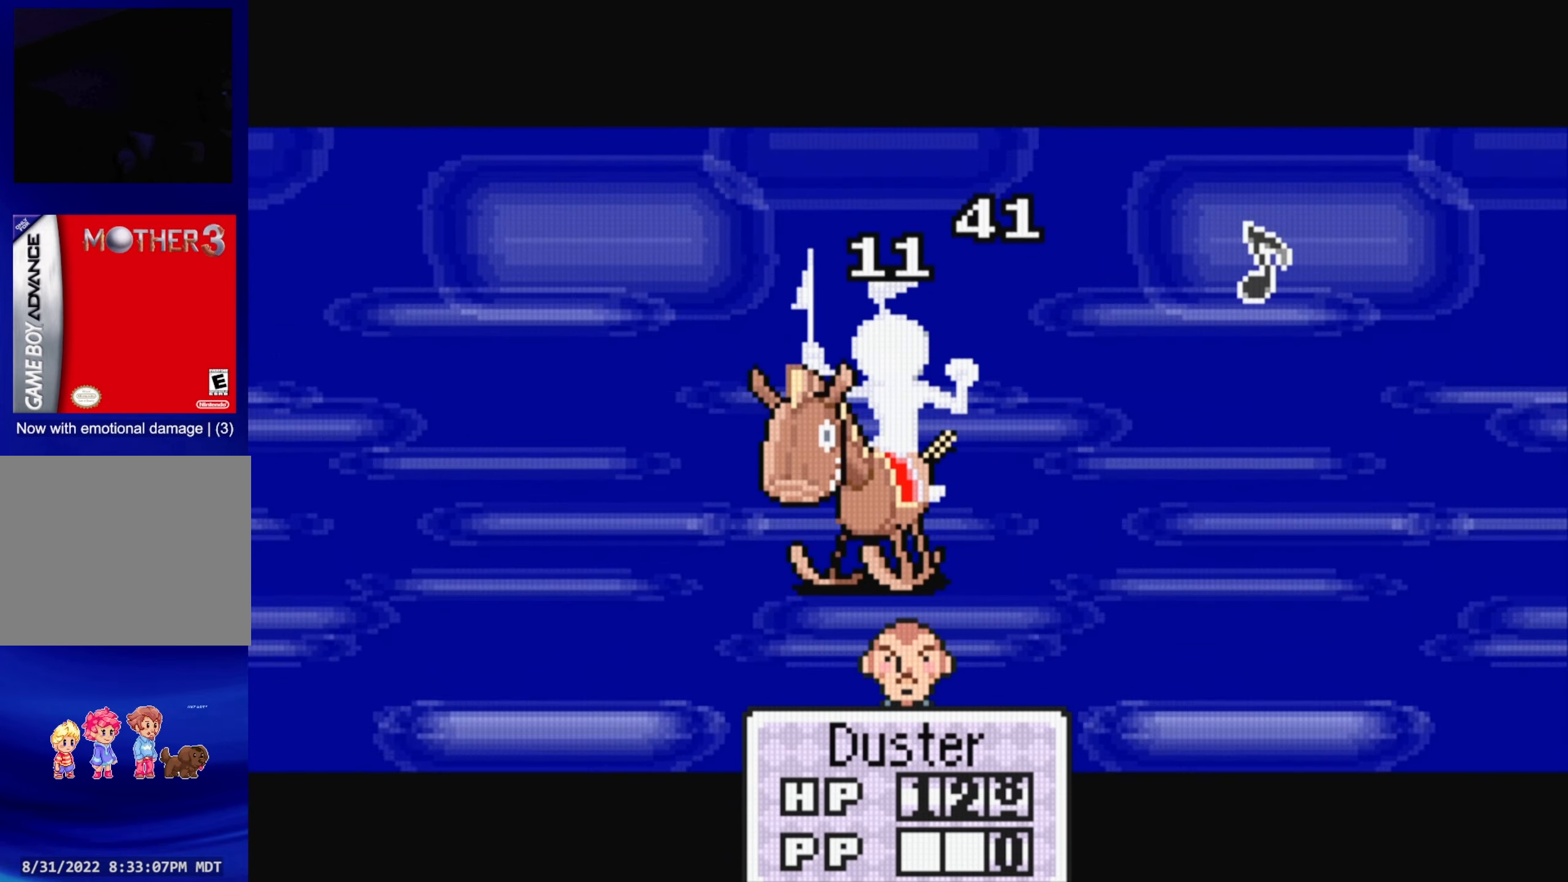
{"buttons": [], "events": [[133, "A", "down"], [283, "A", "up"]]}
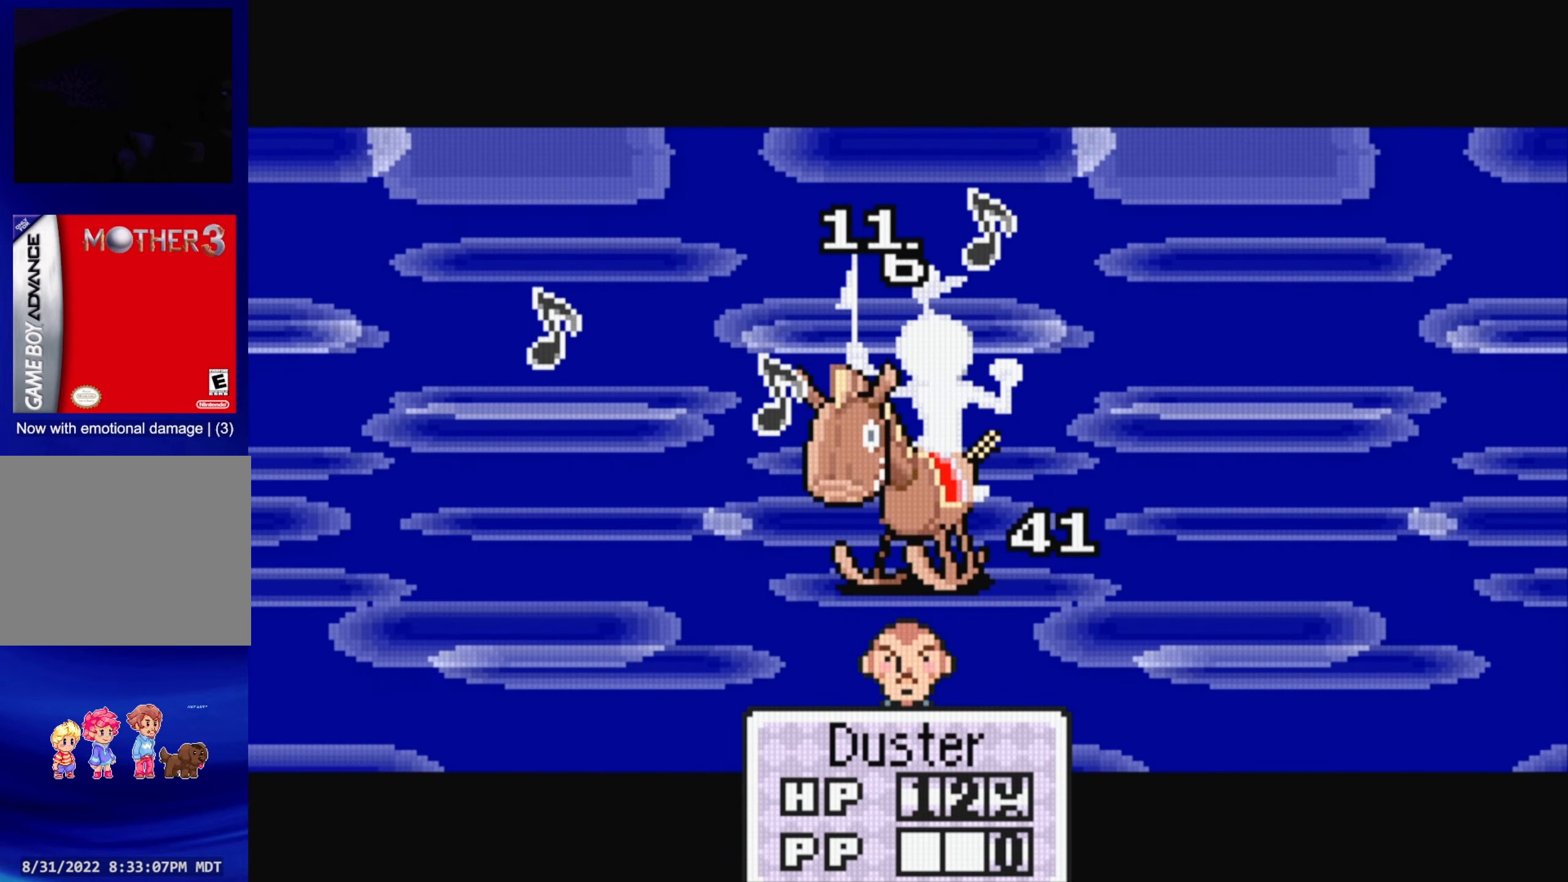
{"buttons": [], "events": [[100, "A", "down"], [250, "A", "up"]]}
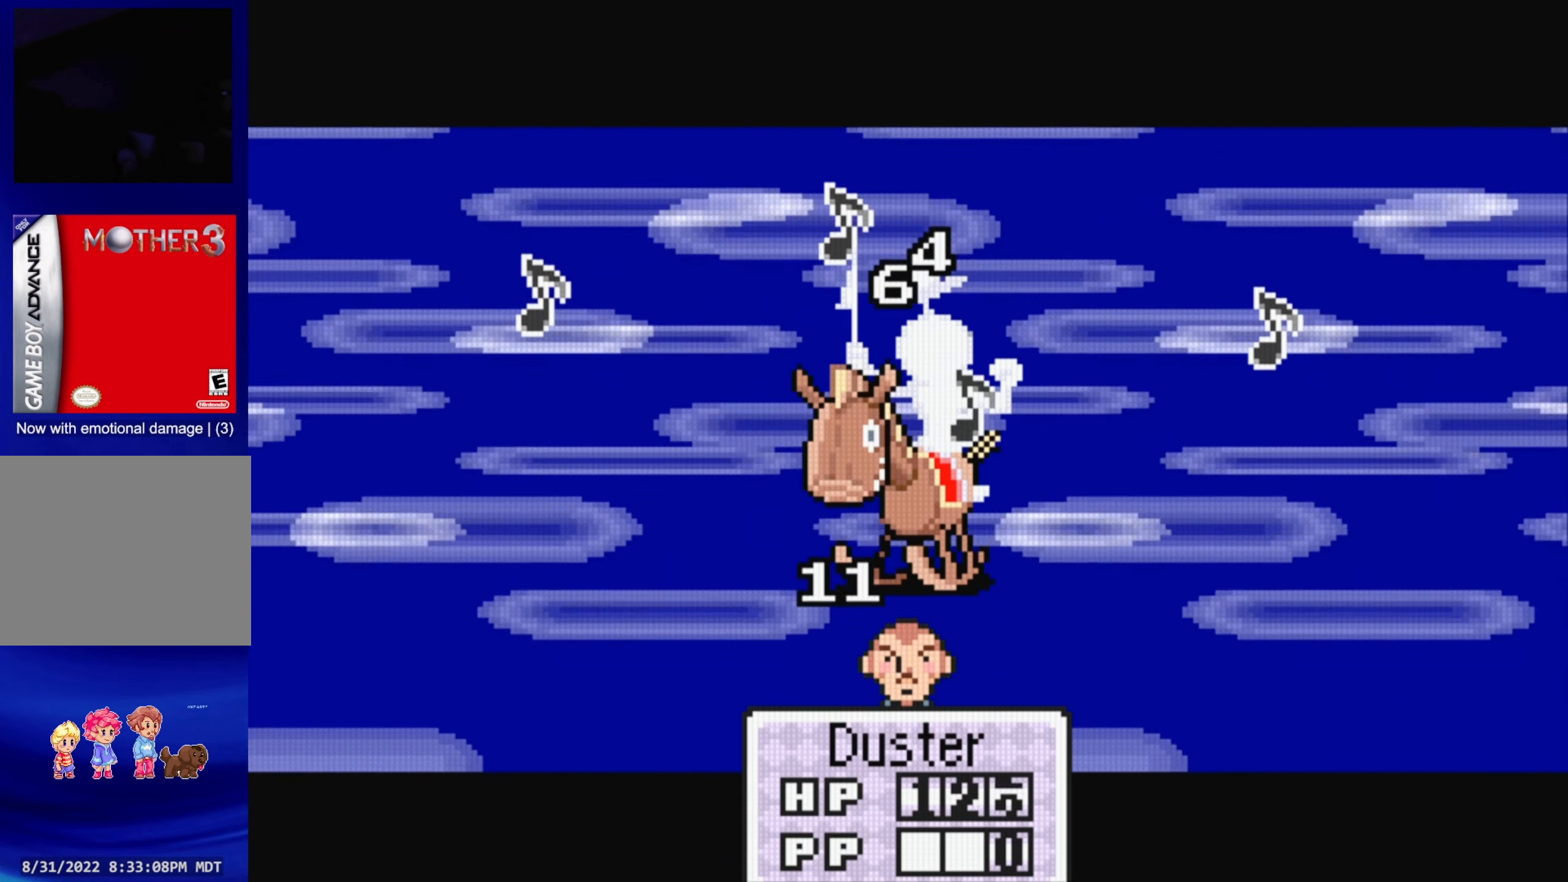
{"buttons": [], "events": [[50, "A", "down"], [216, "A", "up"]]}
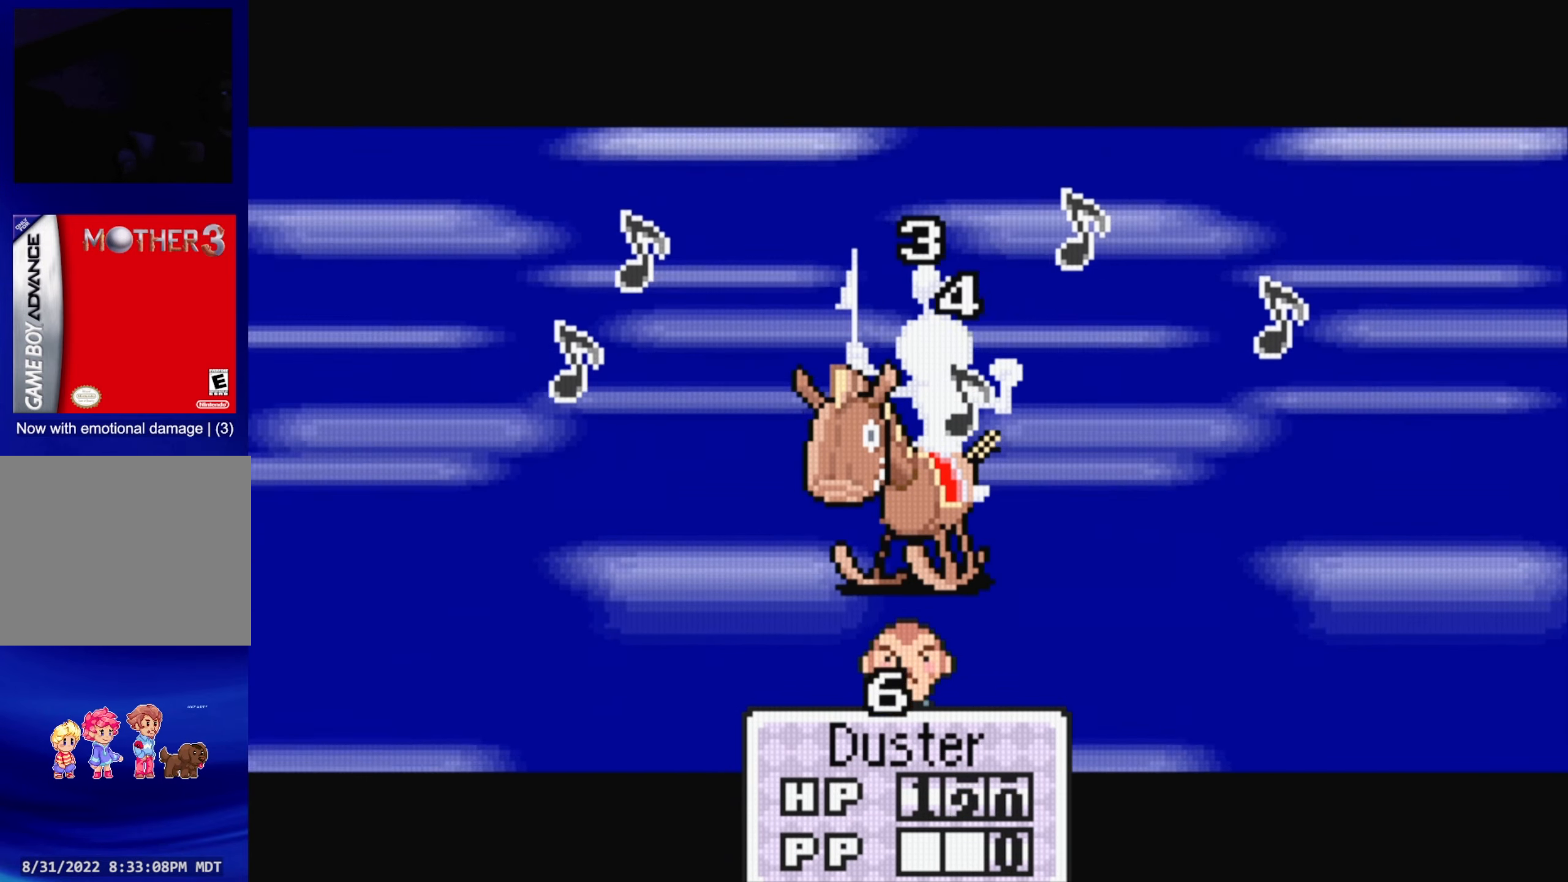
{"buttons": [], "events": [[66, "A", "down"], [183, "A", "up"]]}
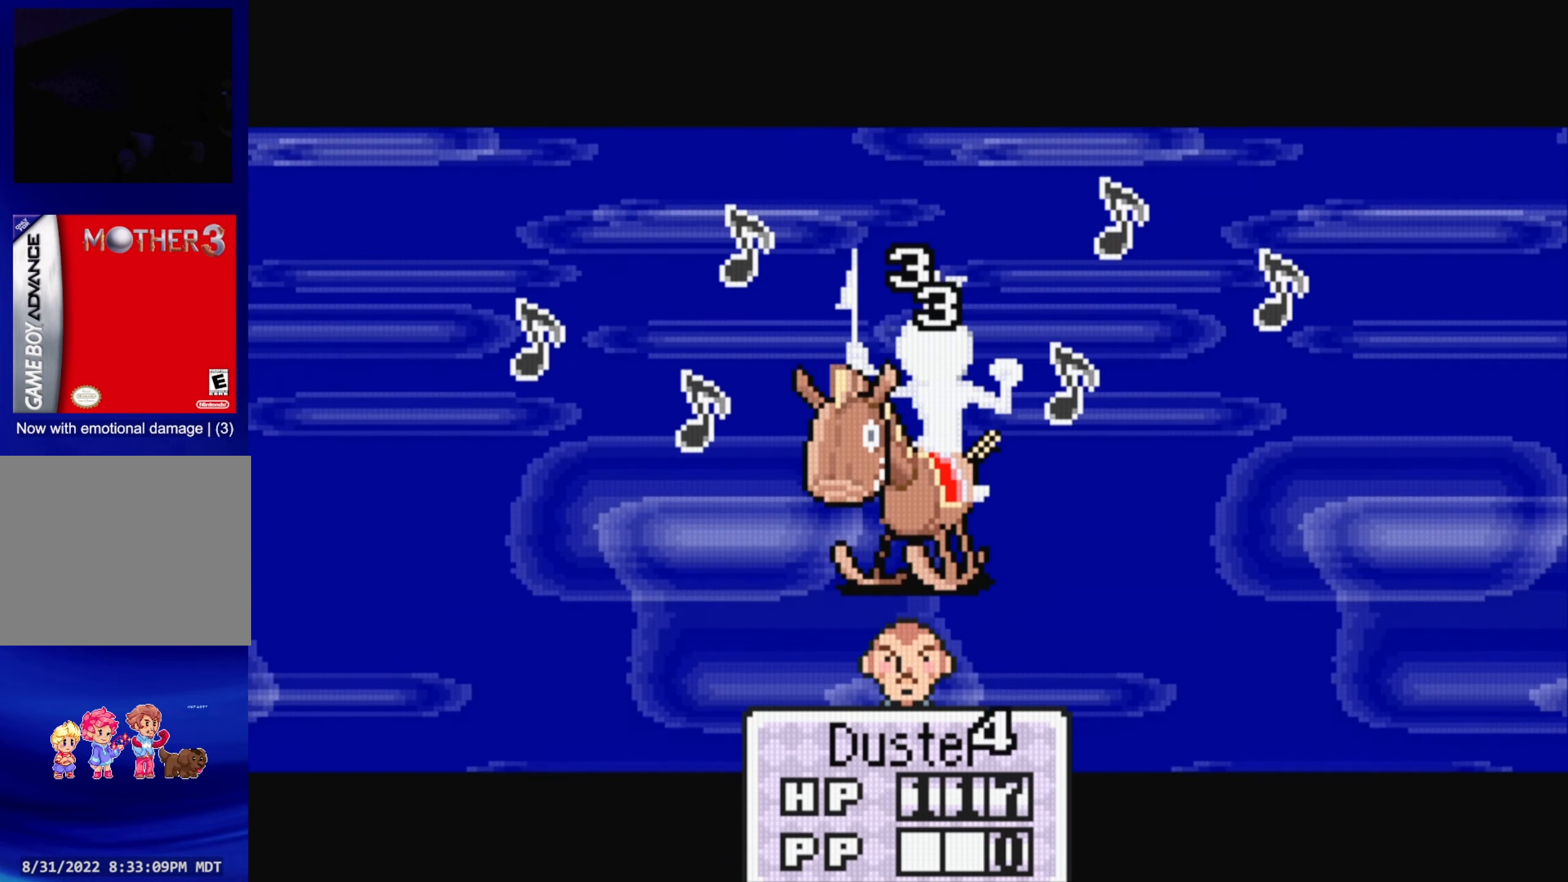
{"buttons": ["A"], "events": [[33, "A", "down"], [183, "A", "up"], [483, "A", "down"]]}
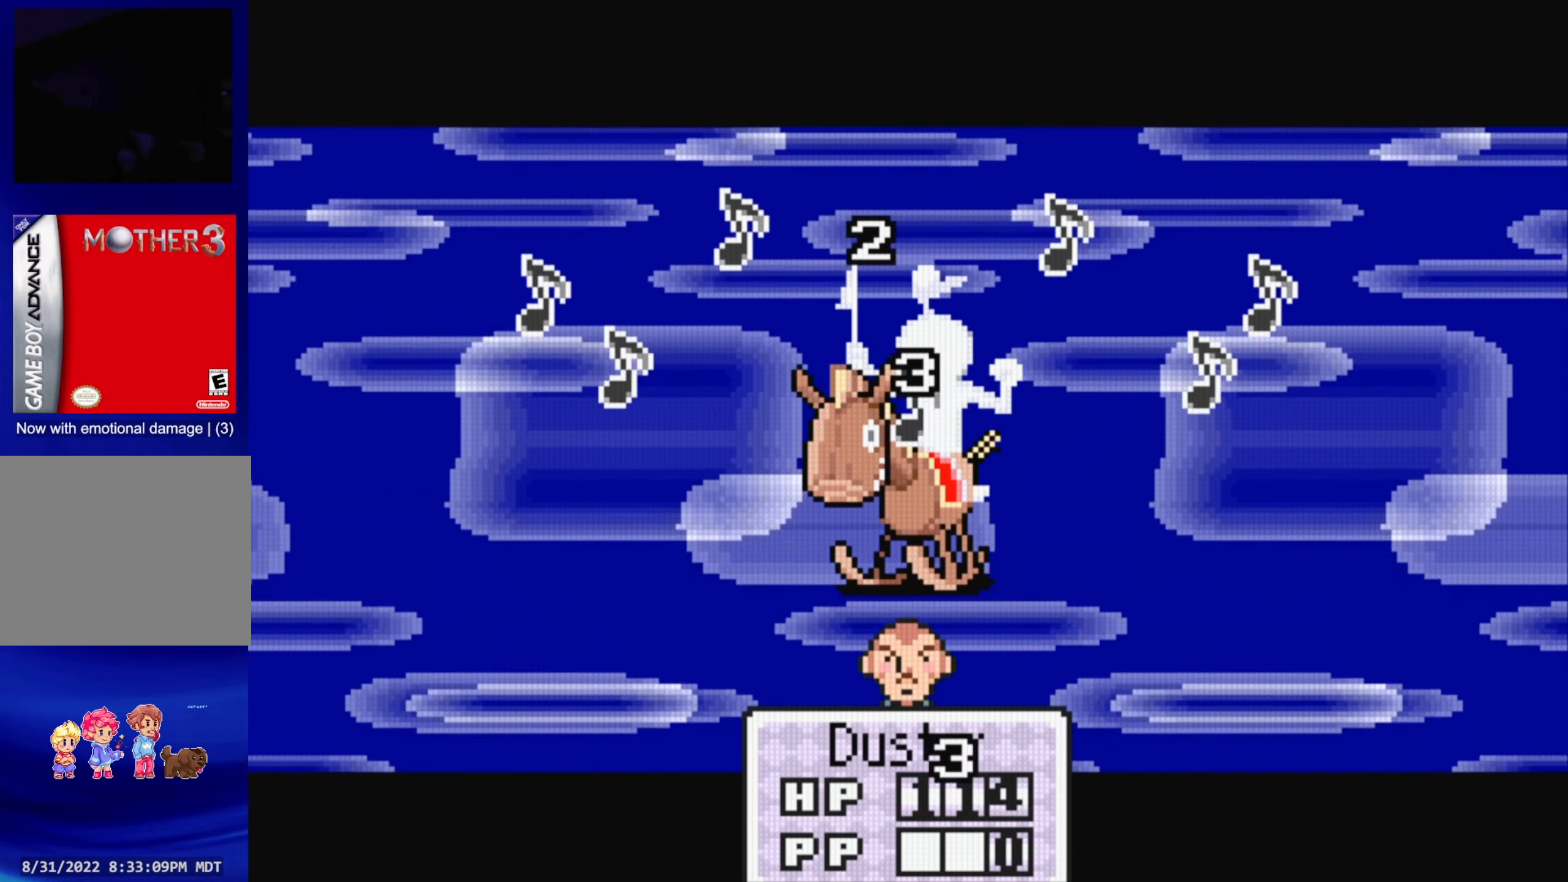
{"buttons": ["A"], "events": [[167, "A", "up"], [483, "A", "down"]]}
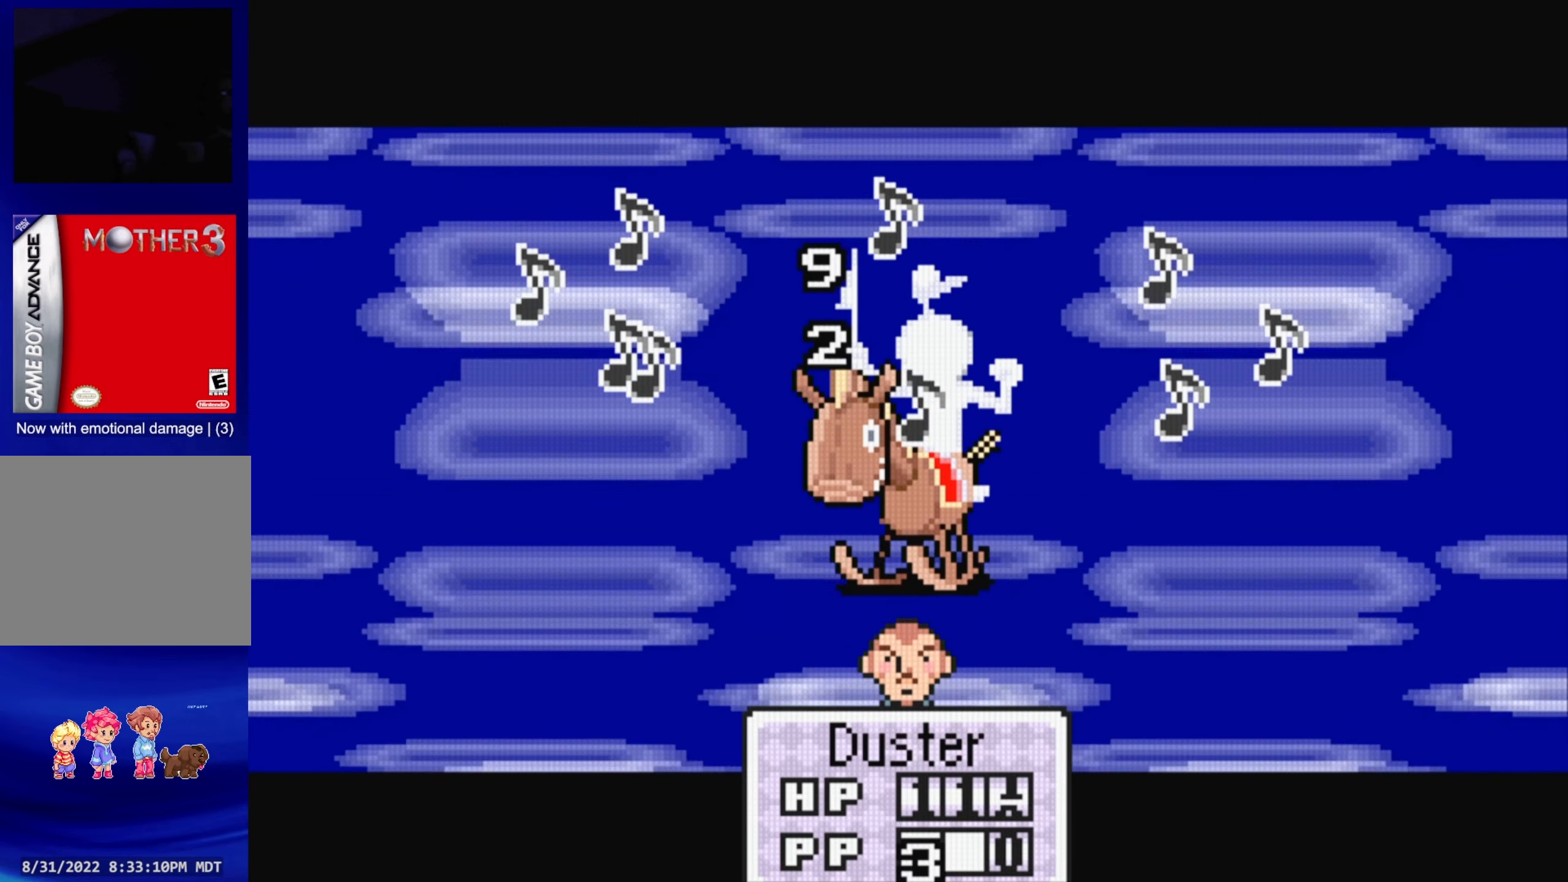
{"buttons": ["A"], "events": [[133, "A", "up"], [433, "A", "down"]]}
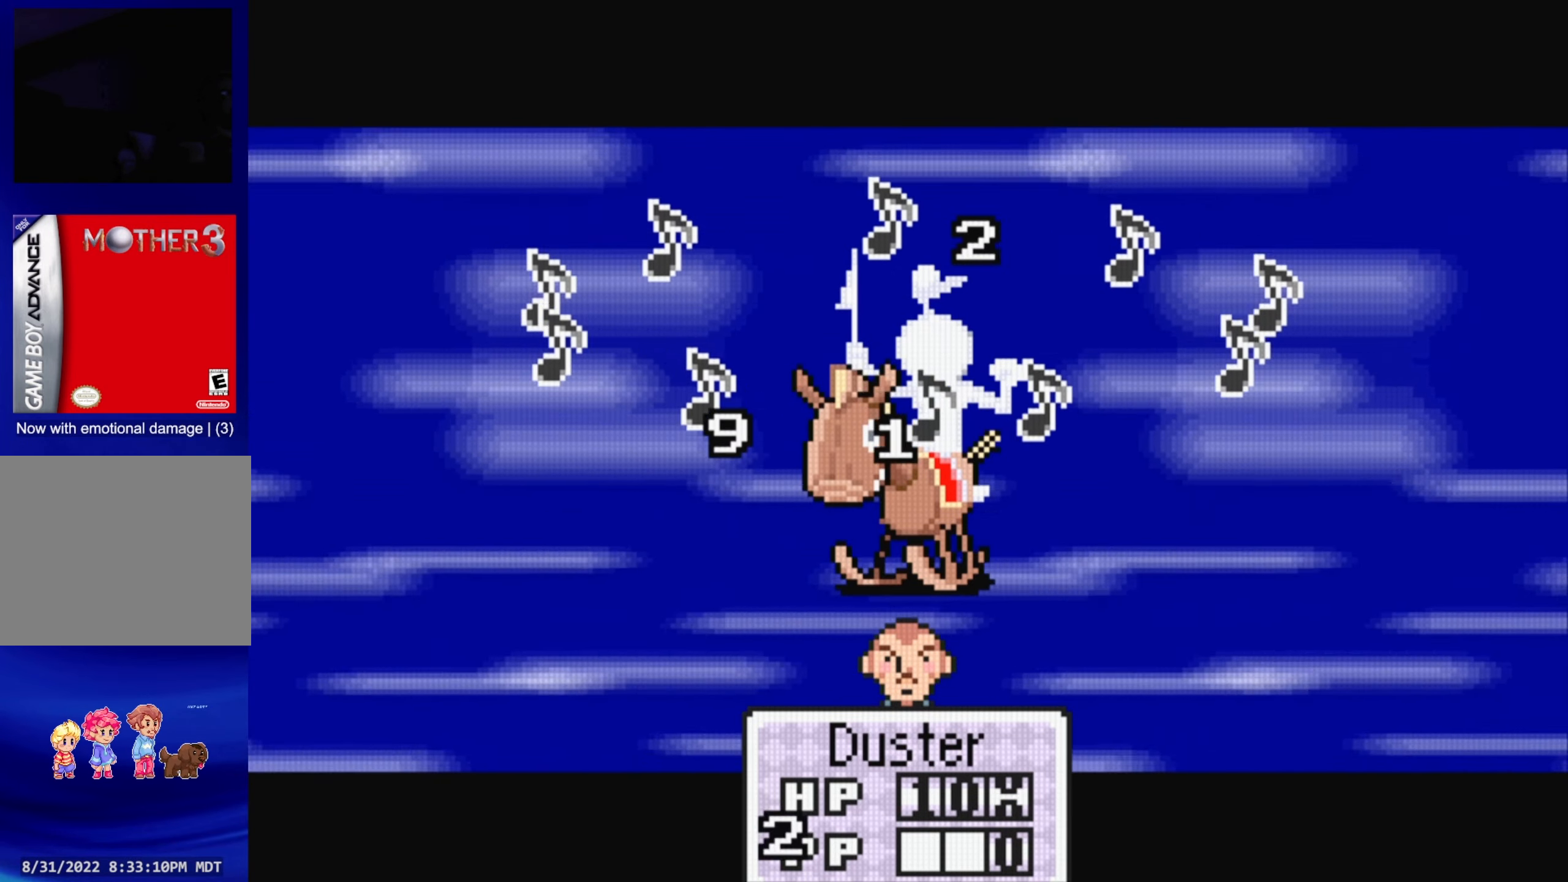
{"buttons": ["A"], "events": [[100, "A", "up"], [417, "A", "down"]]}
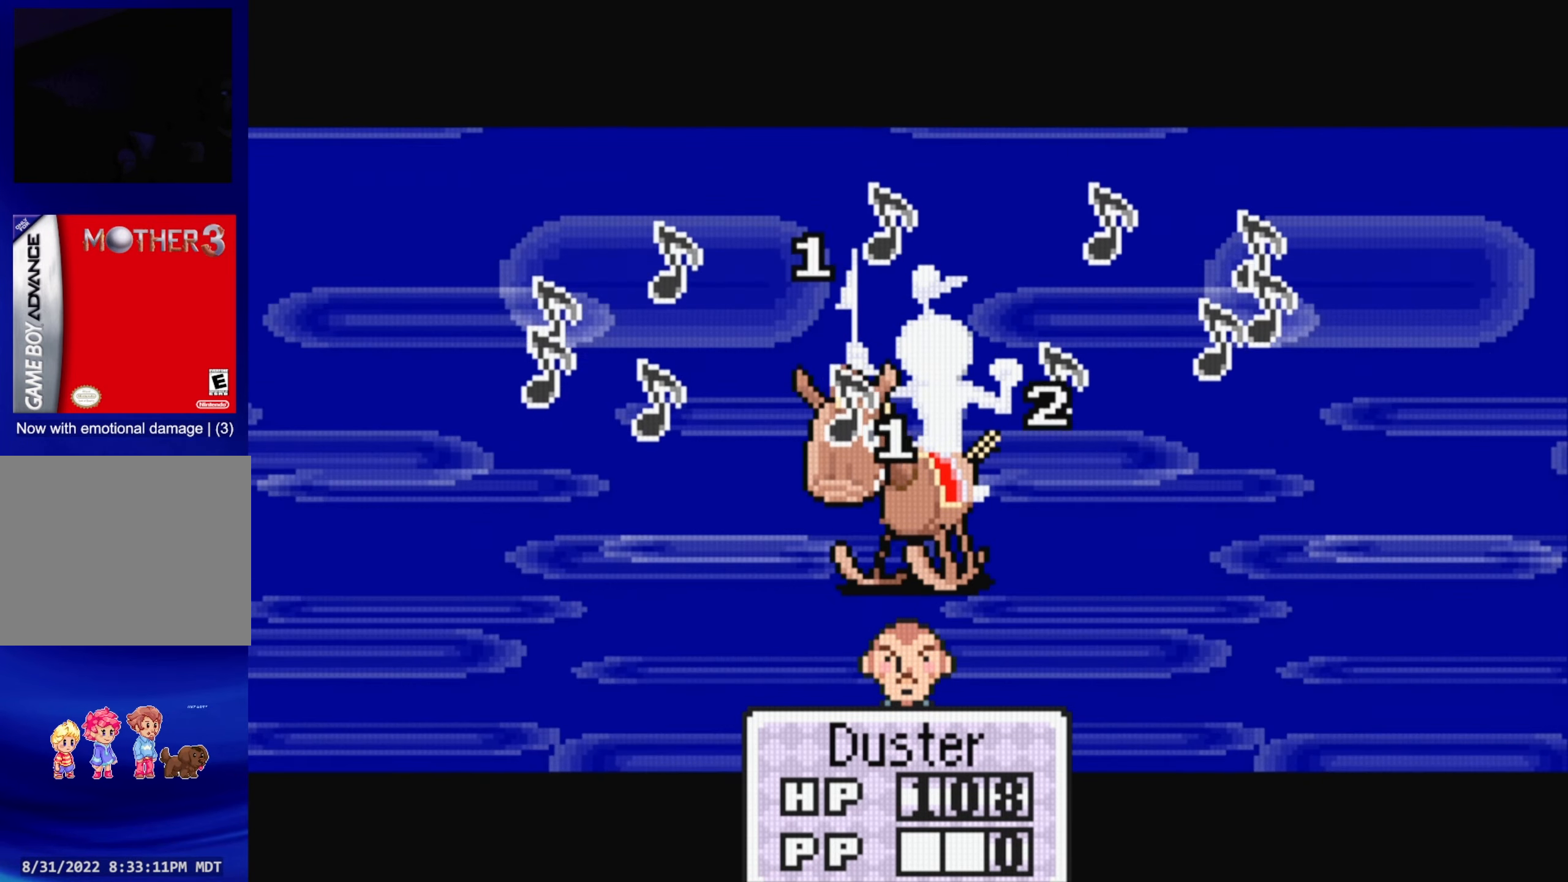
{"buttons": ["A"], "events": [[83, "A", "up"], [400, "A", "down"]]}
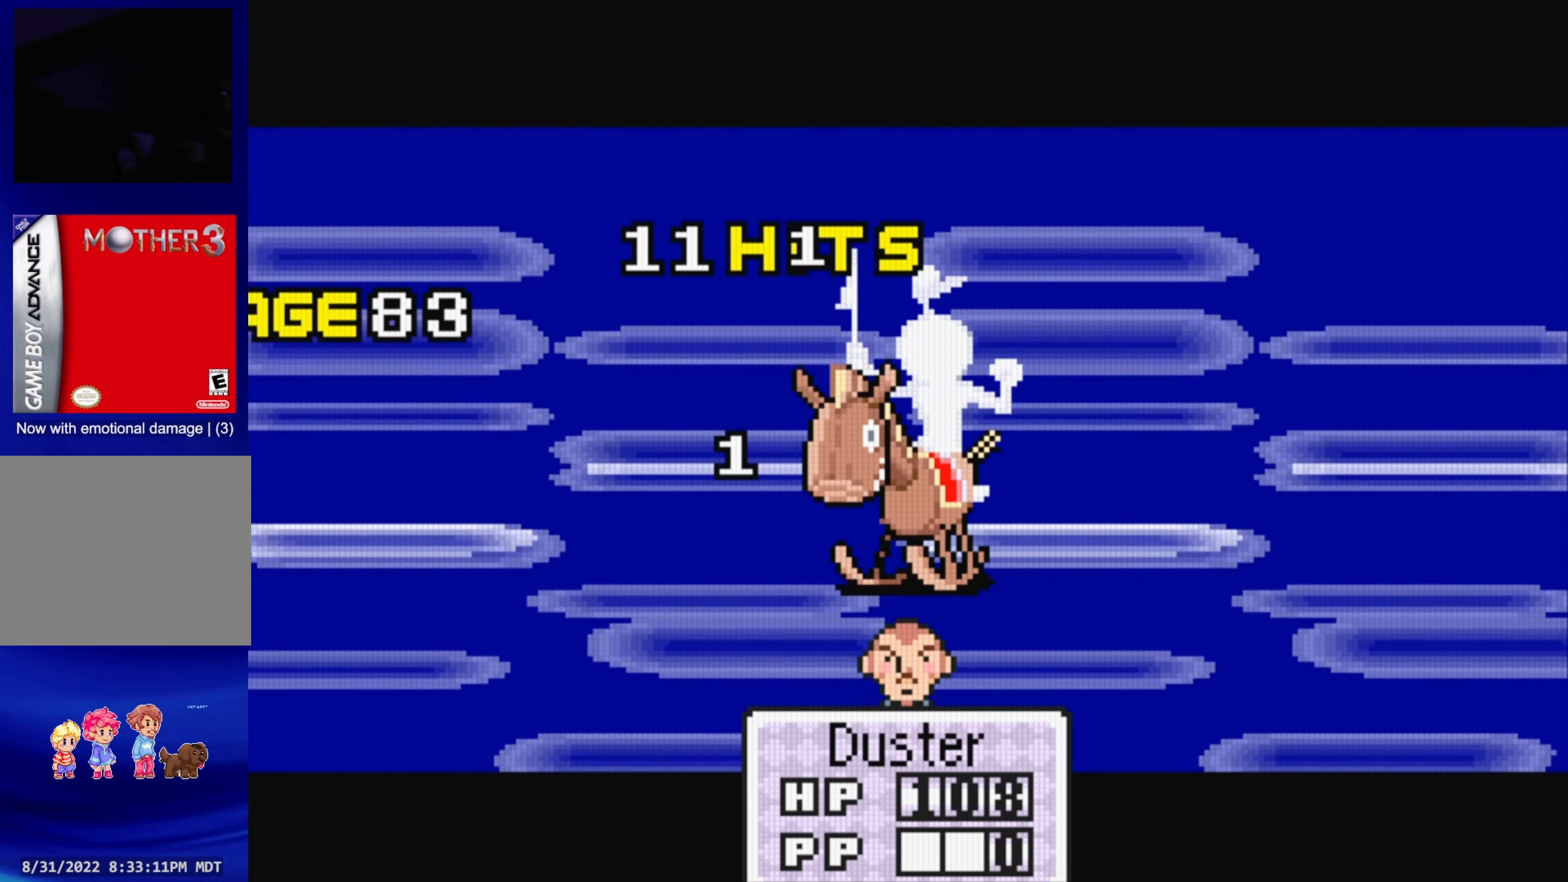
{"buttons": ["A"], "events": [[67, "A", "up"], [433, "A", "down"]]}
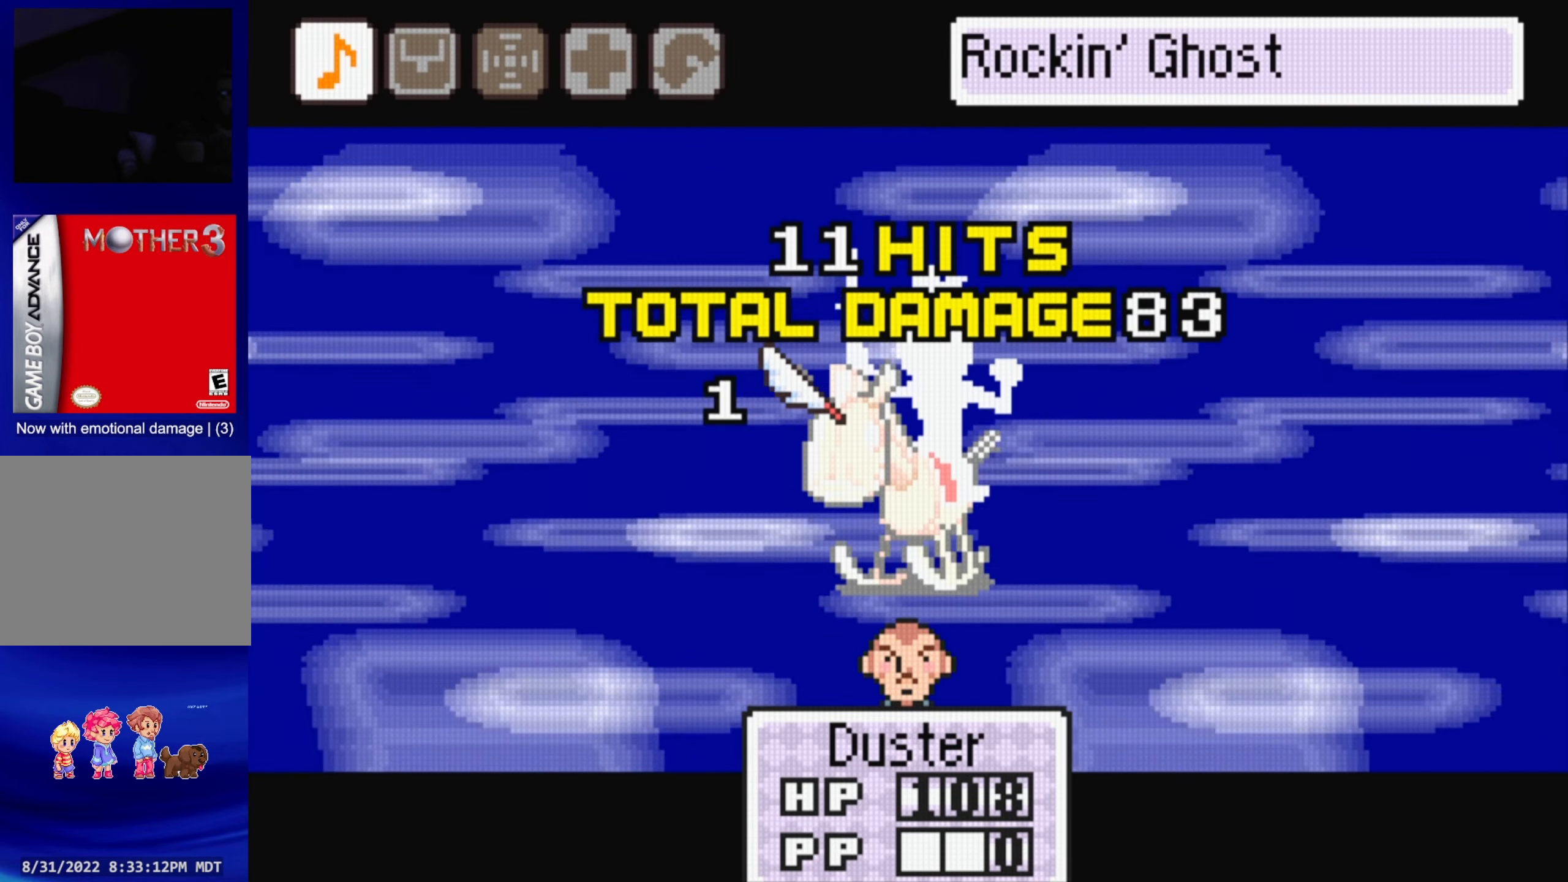
{"buttons": ["A"], "events": [[83, "A", "up"], [400, "A", "down"]]}
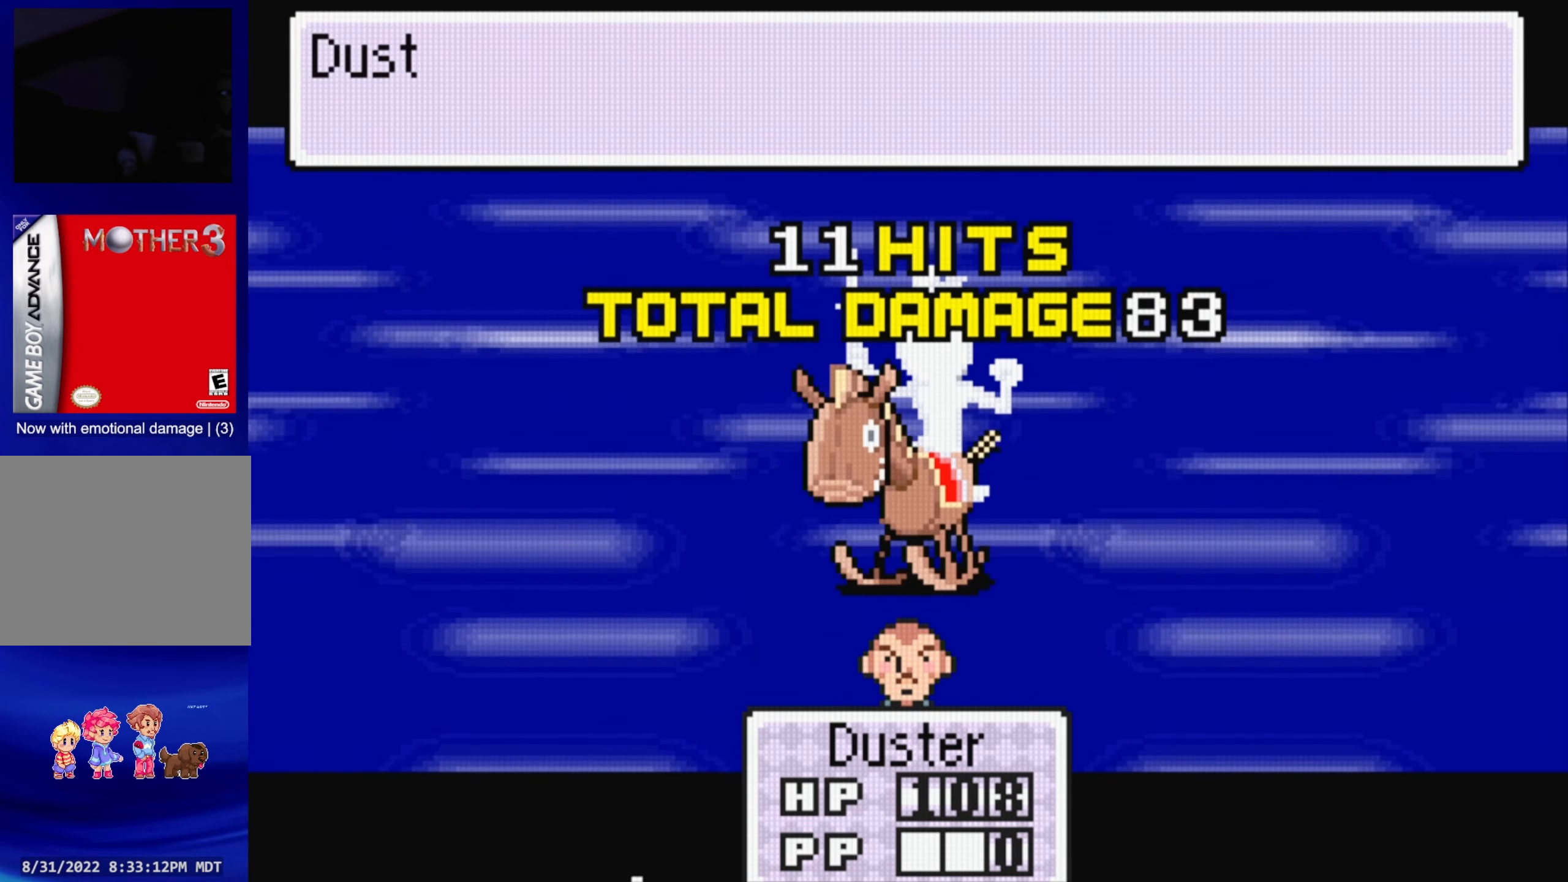
{"buttons": [], "events": [[33, "A", "up"], [350, "A", "down"], [500, "A", "up"]]}
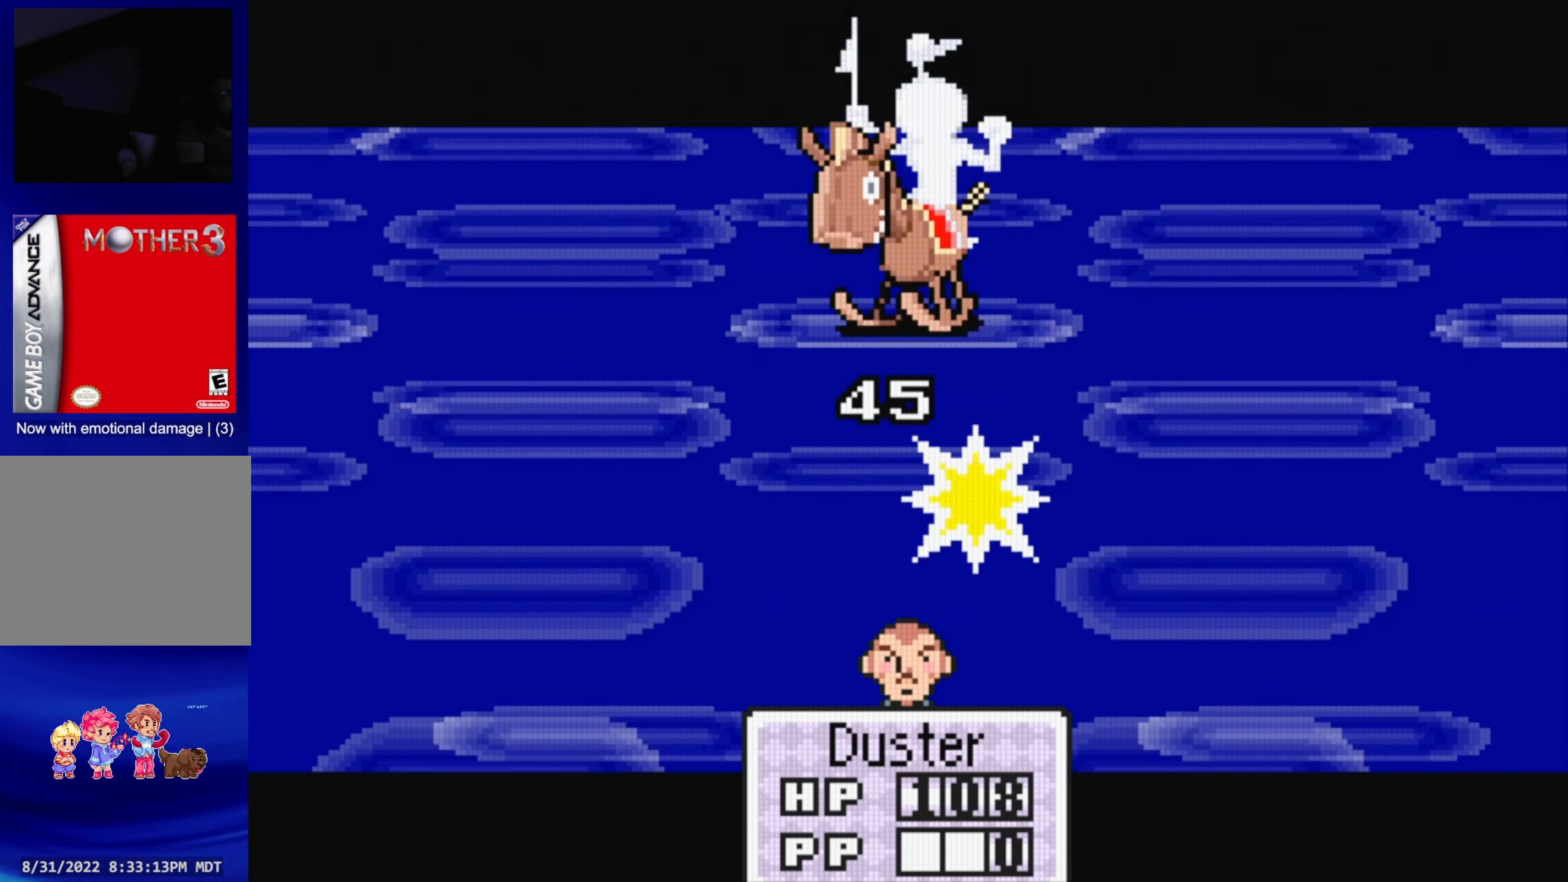
{"buttons": [], "events": [[317, "A", "down"], [467, "A", "up"]]}
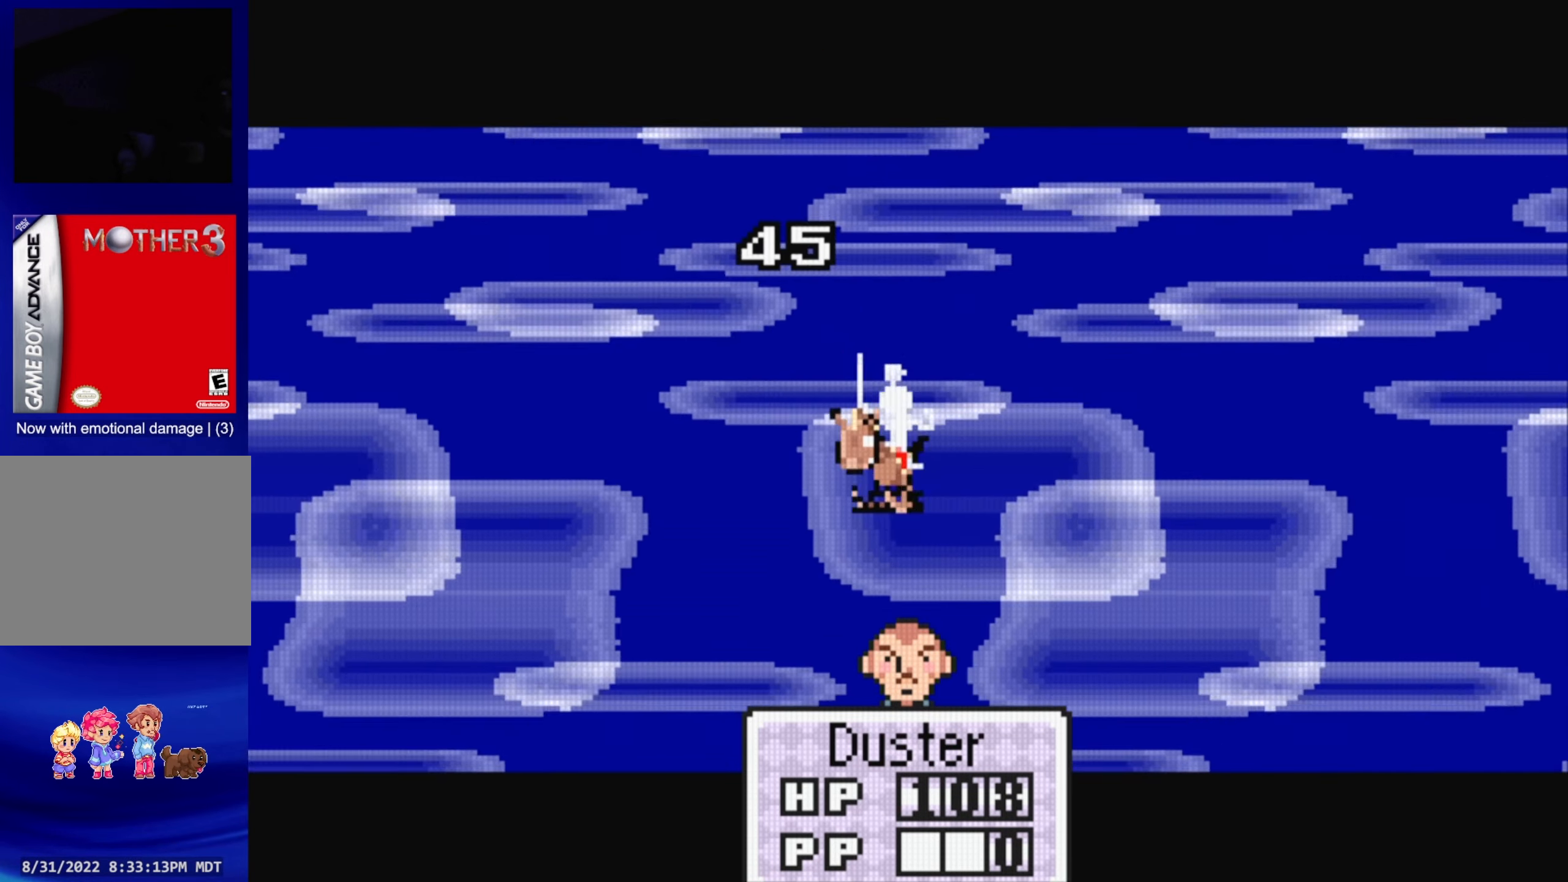
{"buttons": ["A"], "events": [[450, "A", "down"]]}
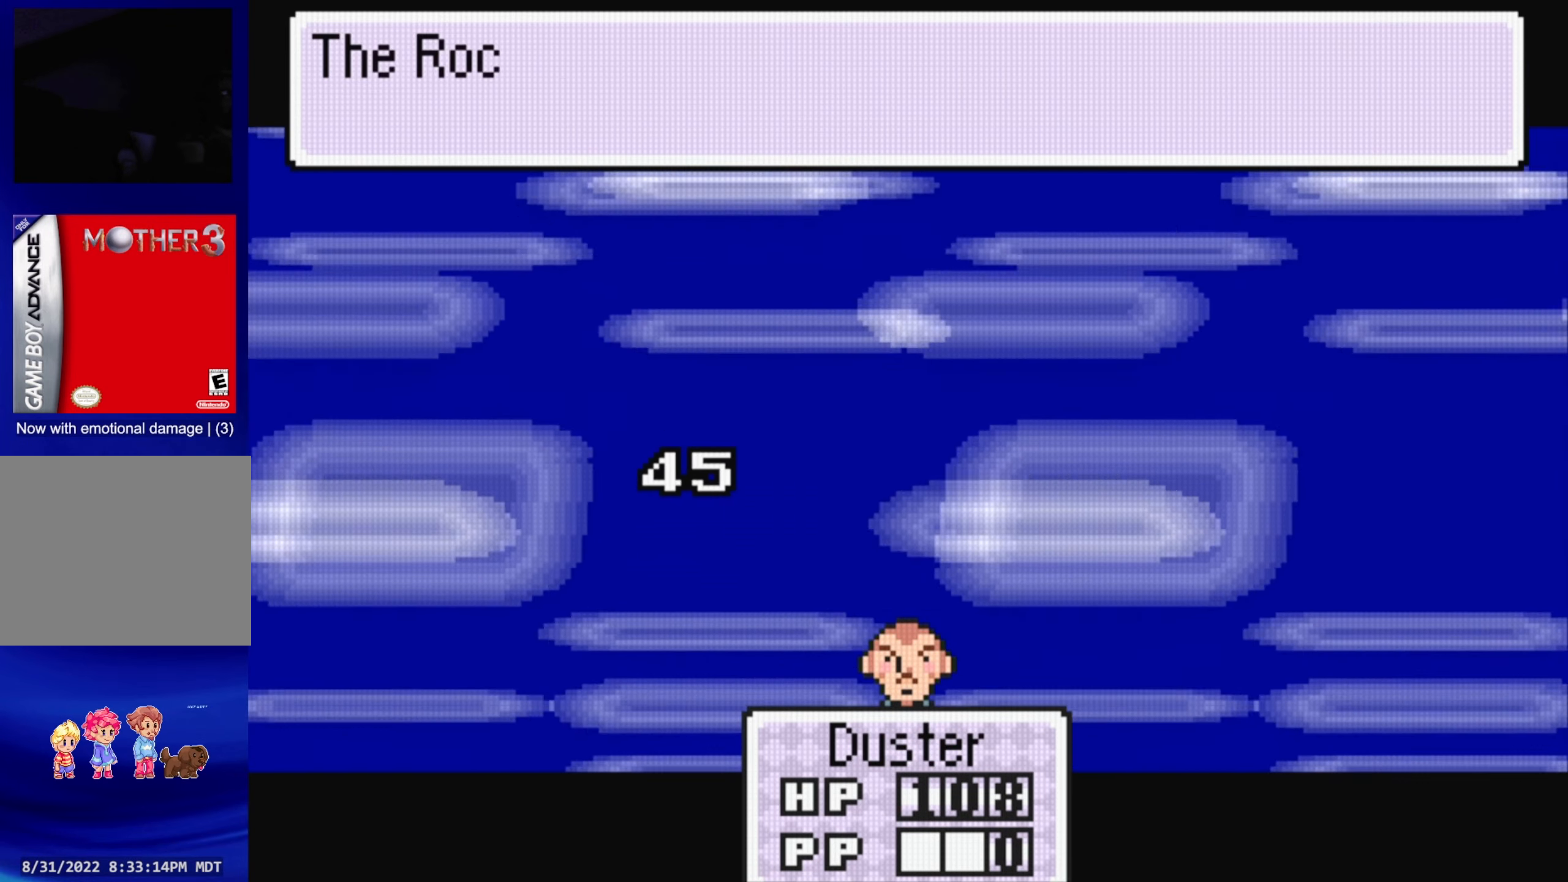
{"buttons": [], "events": [[50, "A", "up"], [367, "A", "down"], [500, "A", "up"]]}
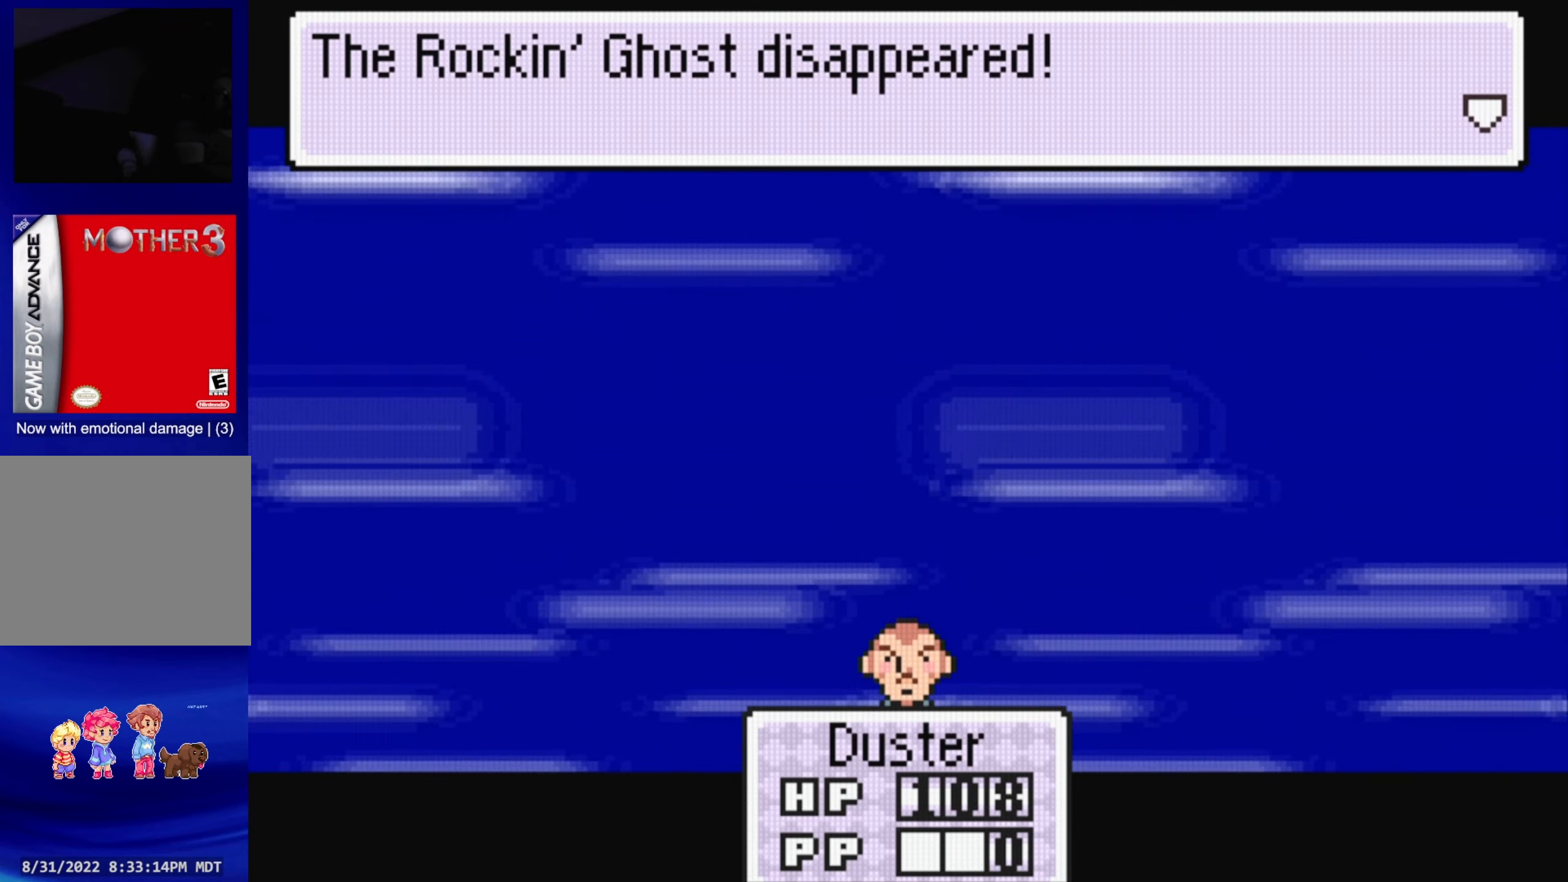
{"buttons": [], "events": [[284, "A", "down"], [450, "A", "up"]]}
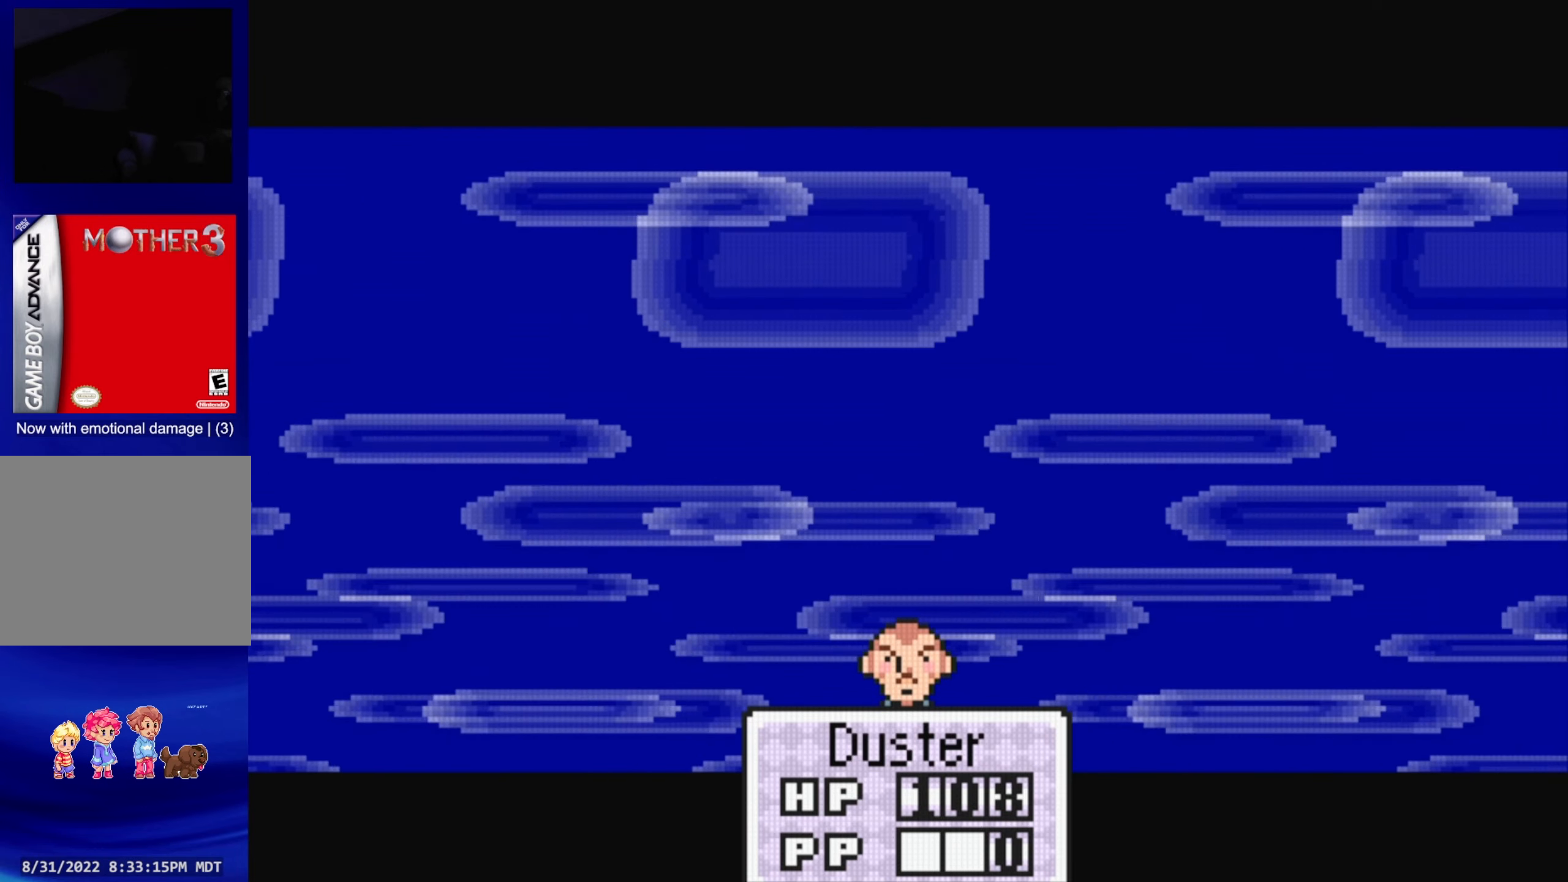
{"buttons": [], "events": [[284, "A", "down"], [434, "A", "up"]]}
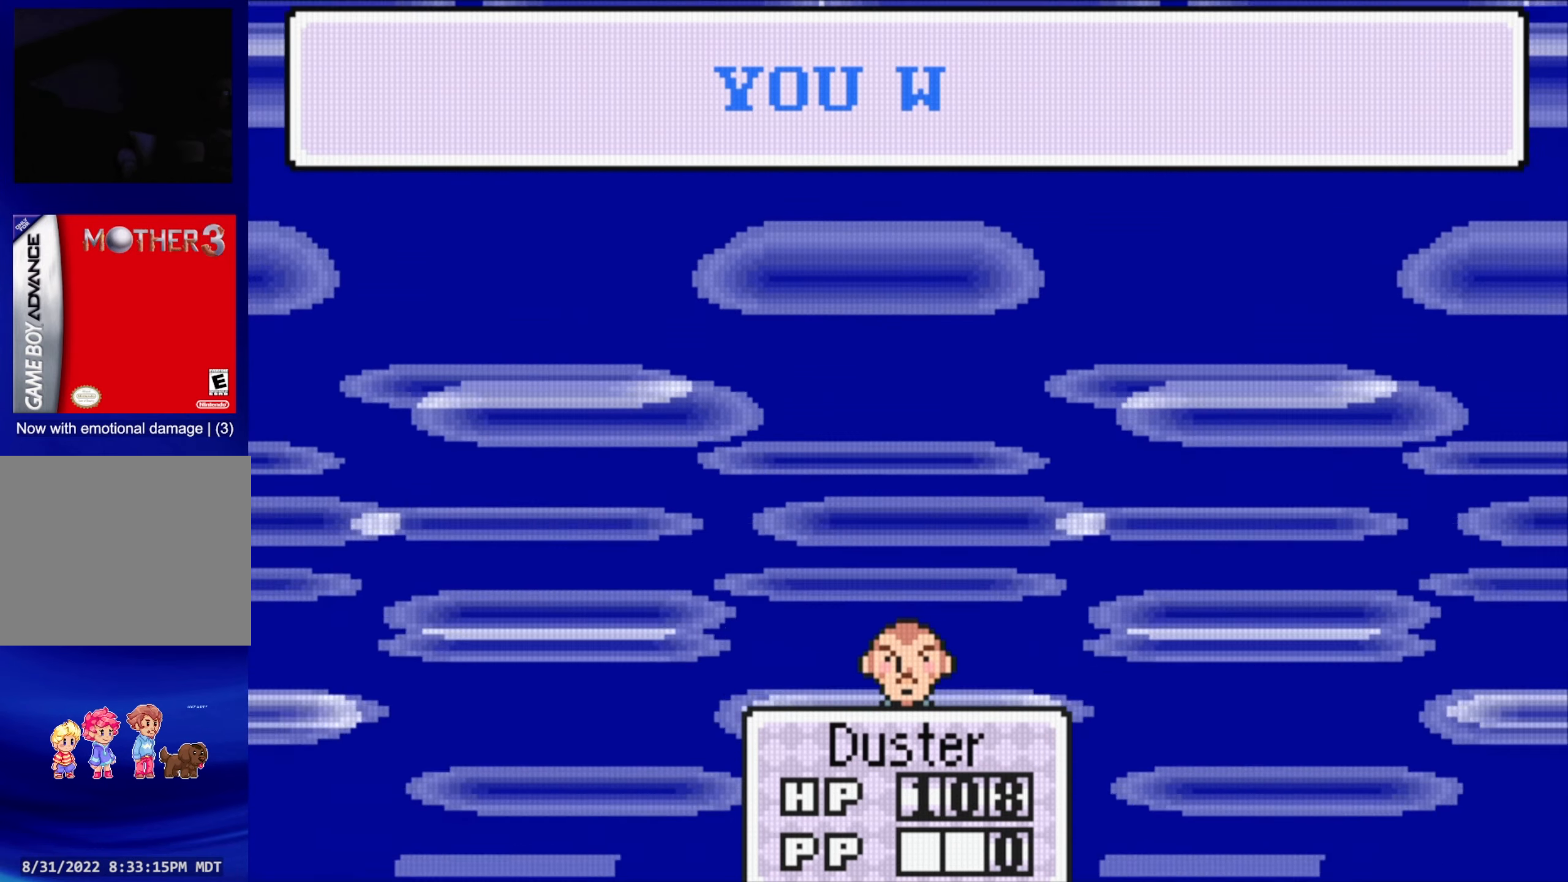
{"buttons": ["A"], "events": [[417, "A", "down"]]}
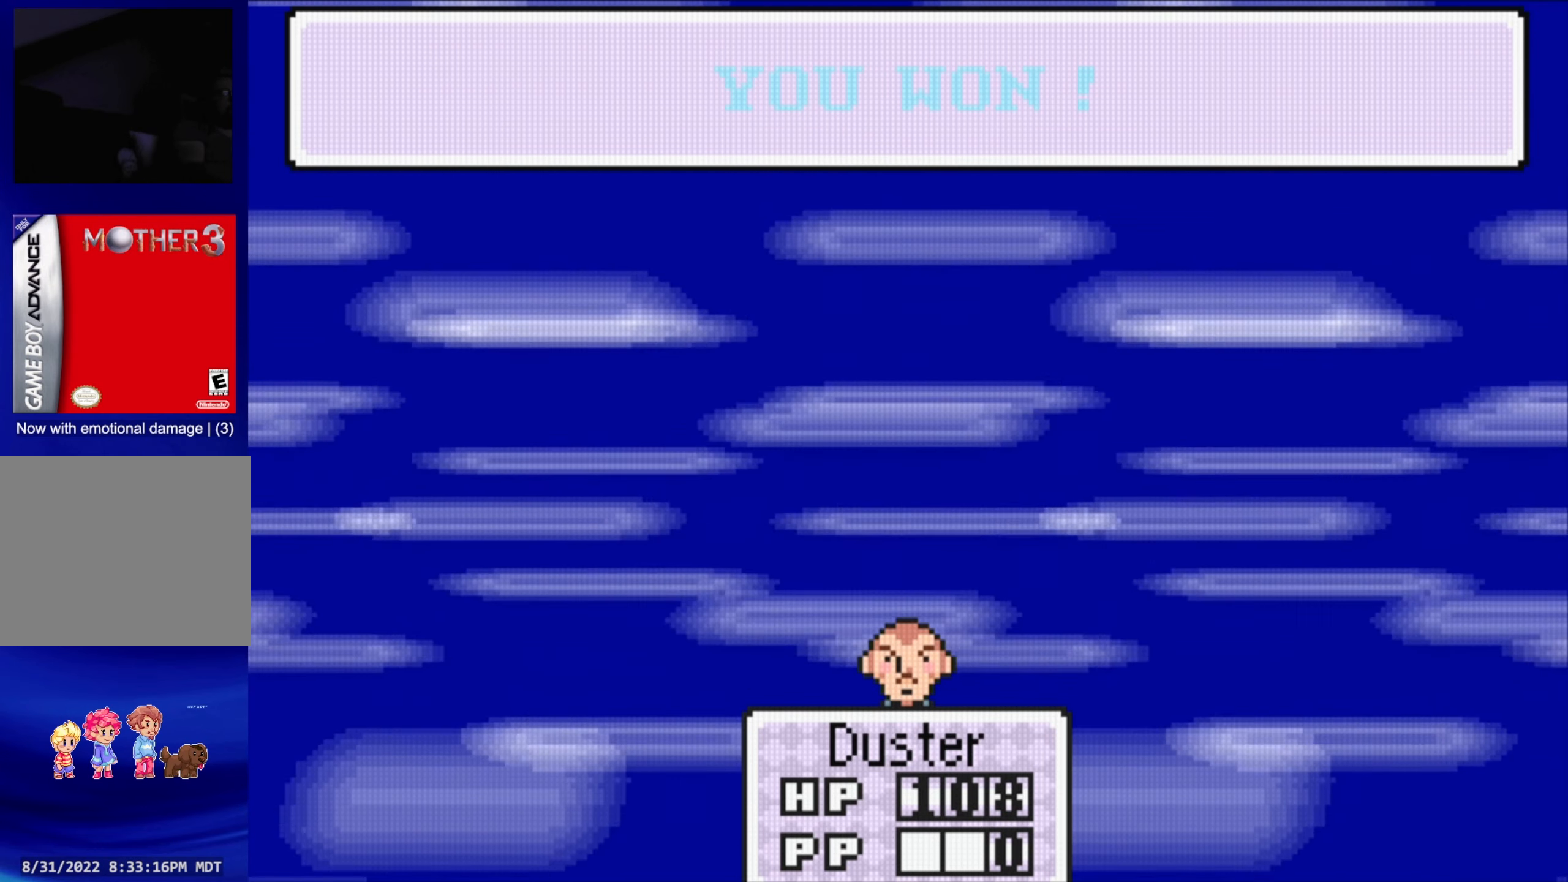
{"buttons": [], "events": [[34, "A", "up"]]}
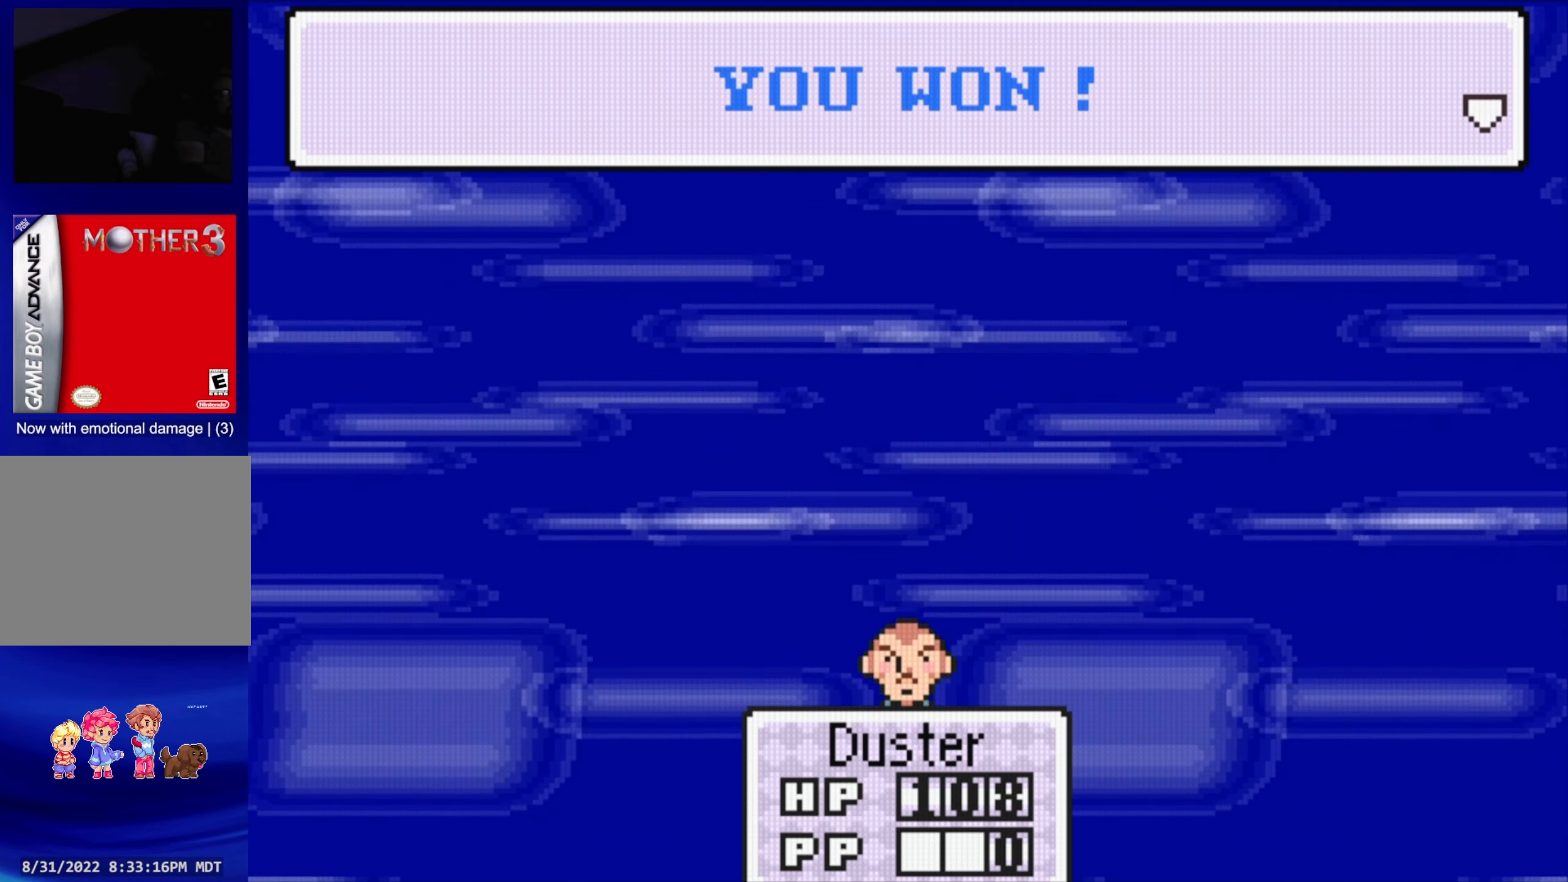
{"buttons": [], "events": [[350, "A", "down"], [450, "A", "up"]]}
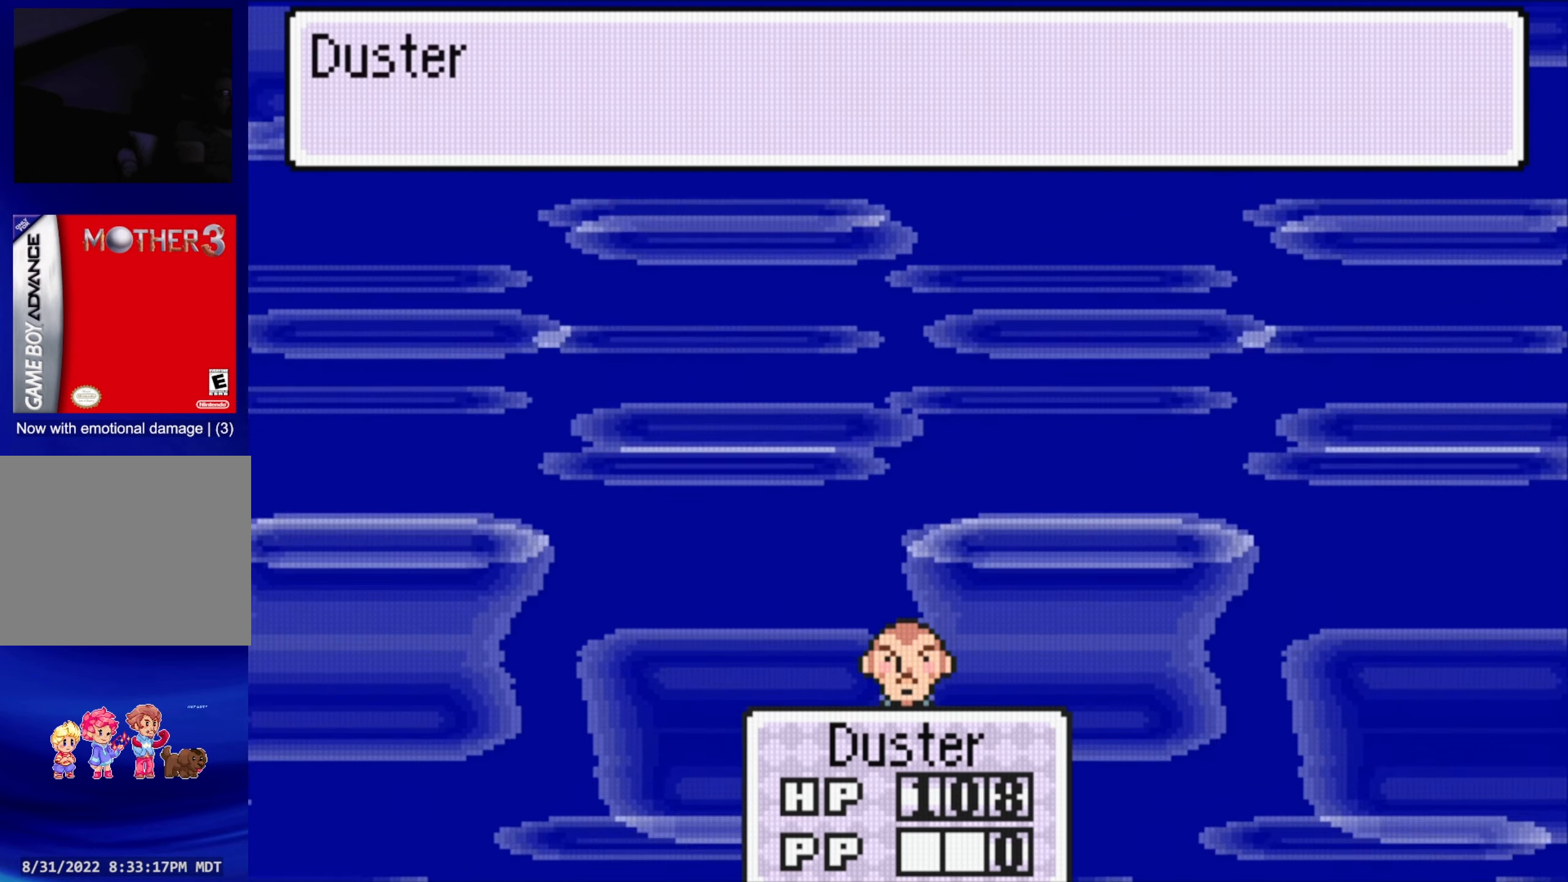
{"buttons": [], "events": [[117, "A", "down"], [184, "A", "up"], [300, "A", "down"], [367, "A", "up"]]}
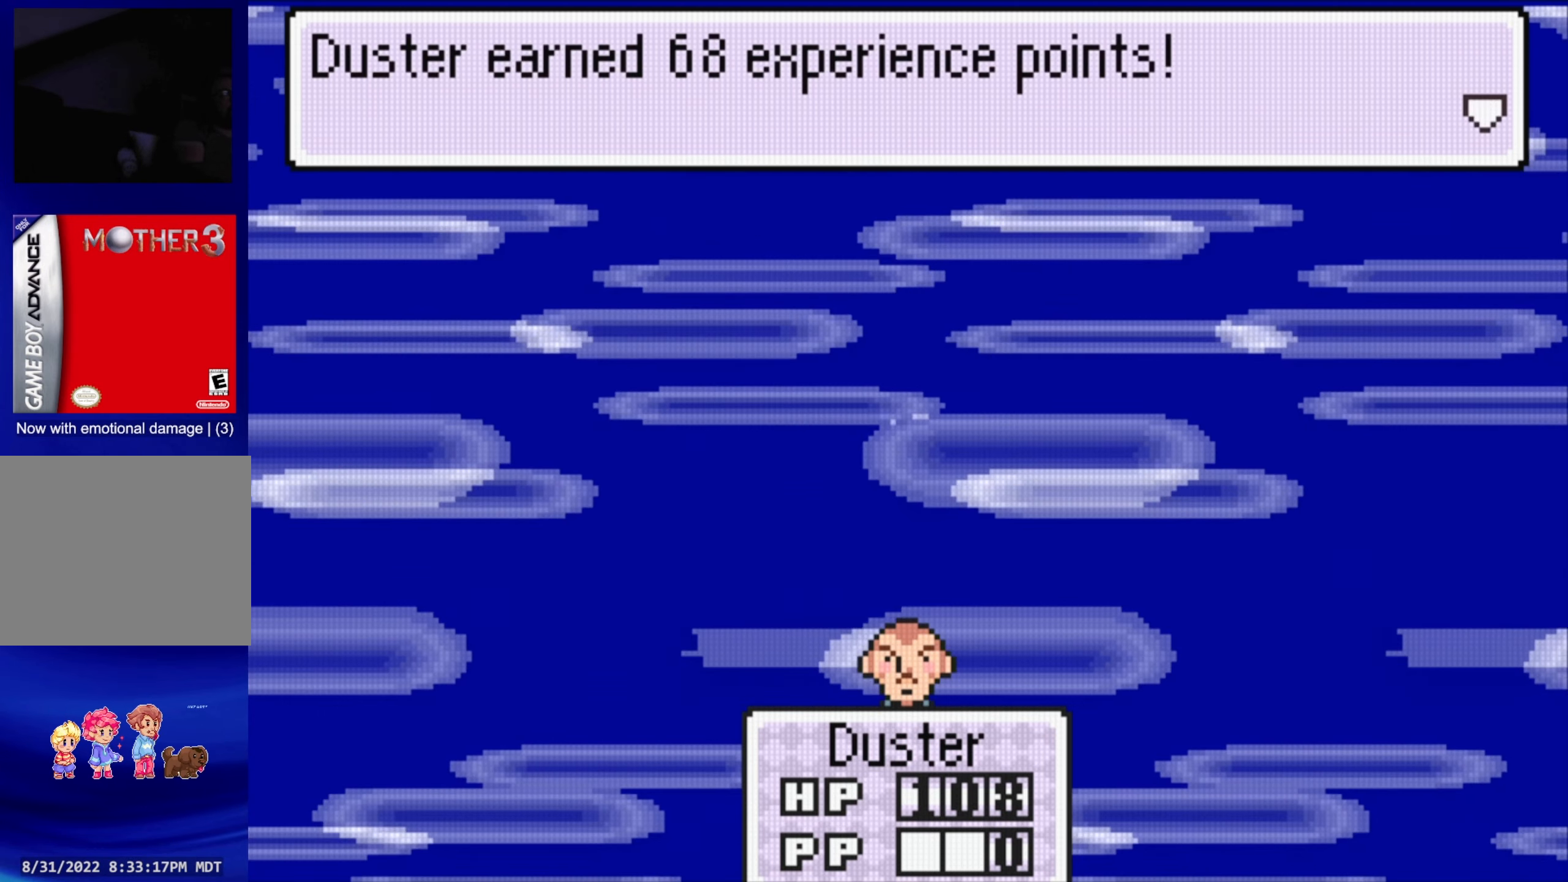
{"buttons": [], "events": [[184, "A", "down"], [317, "A", "up"]]}
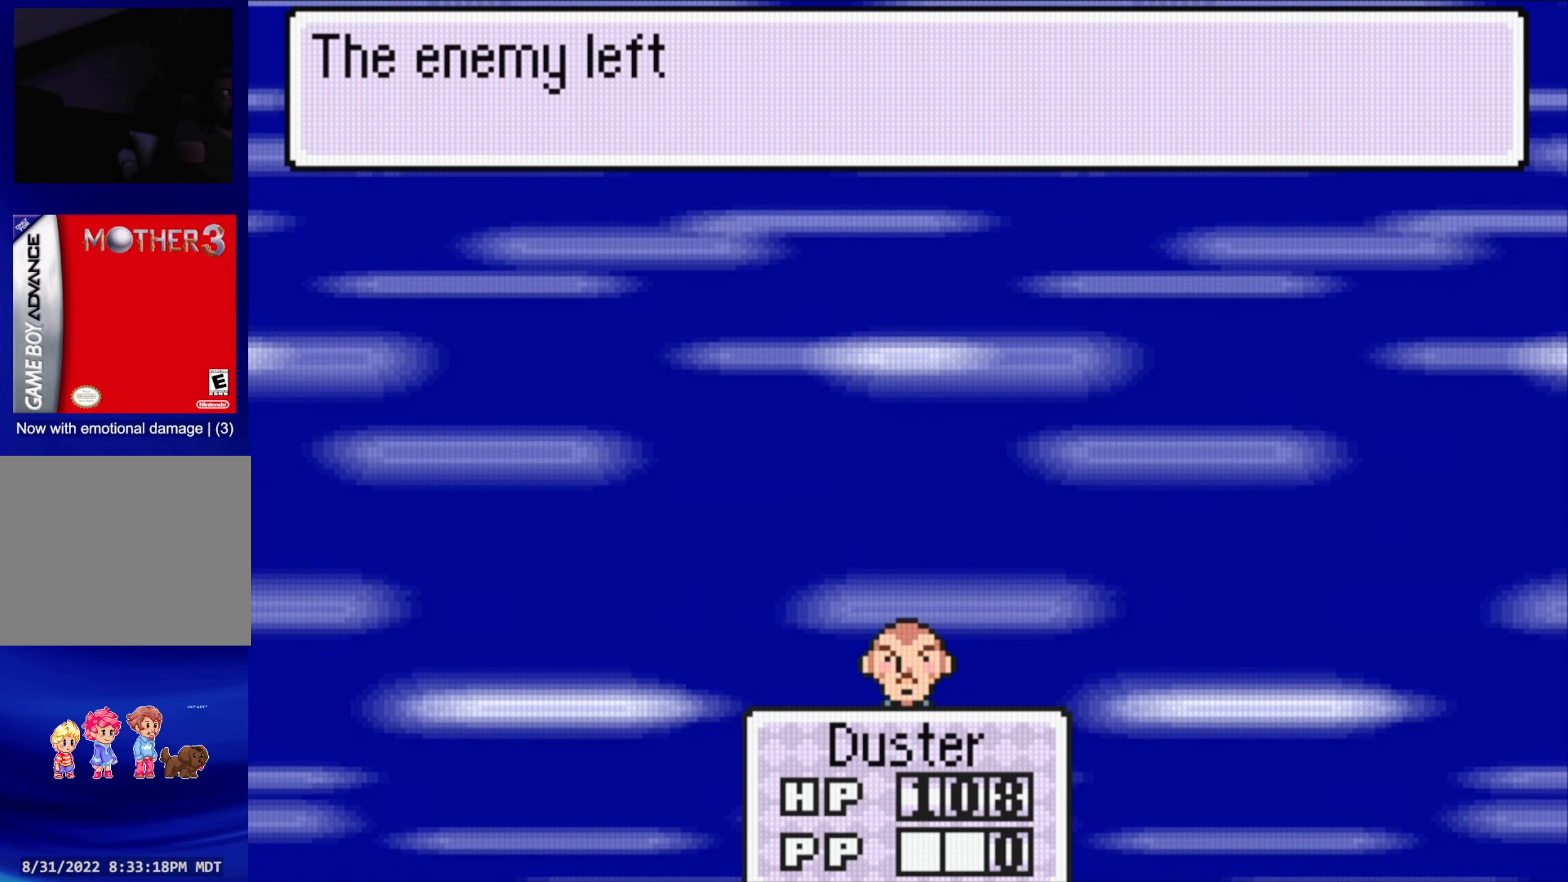
{"buttons": [], "events": [[217, "A", "down"], [350, "A", "up"]]}
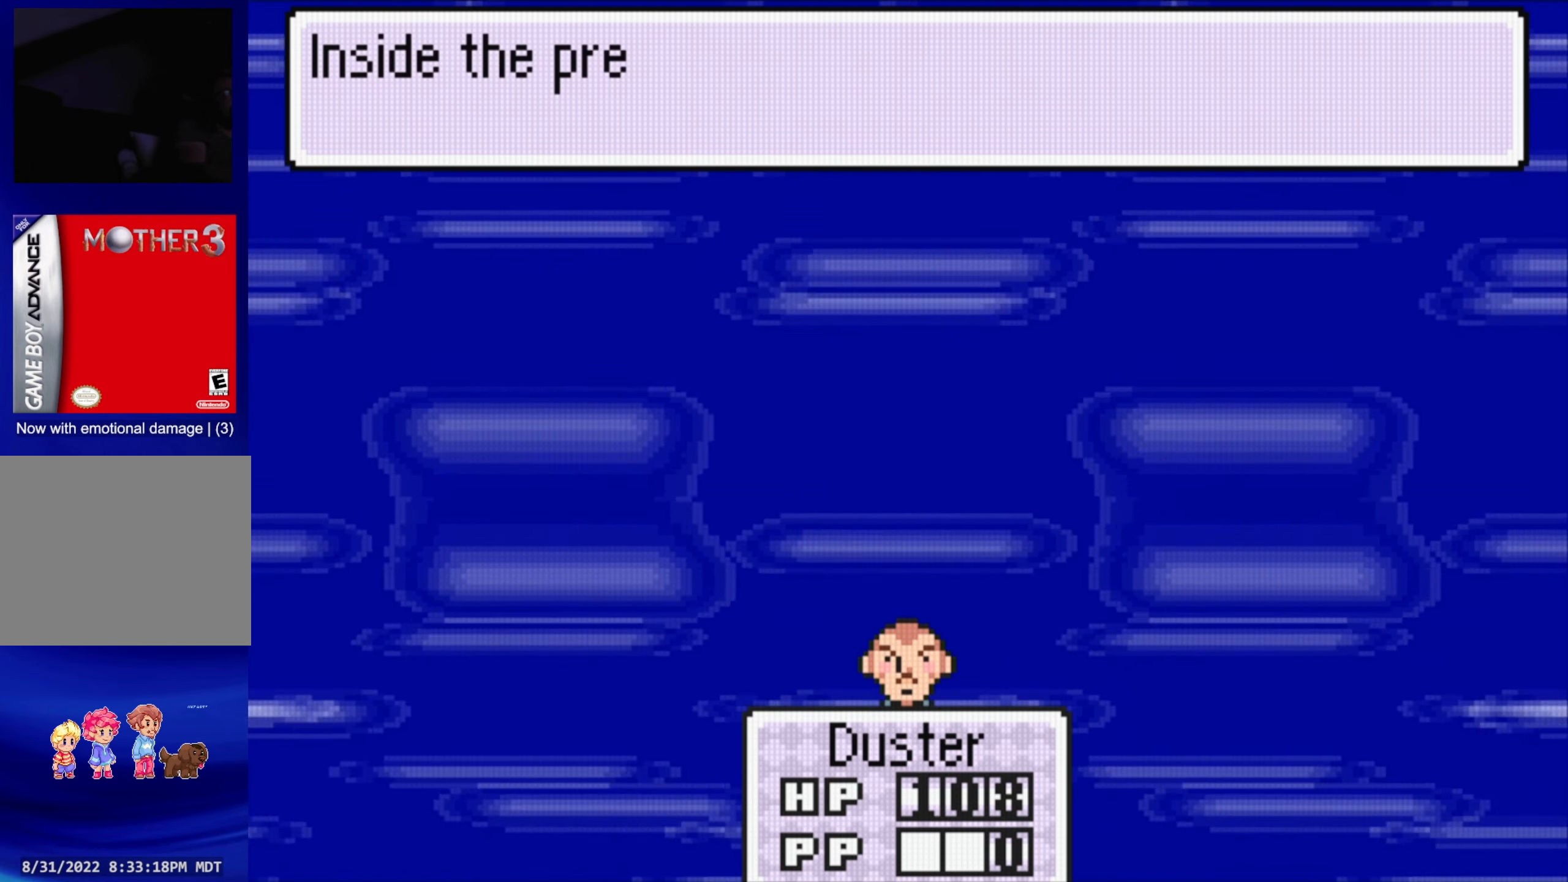
{"buttons": [], "events": []}
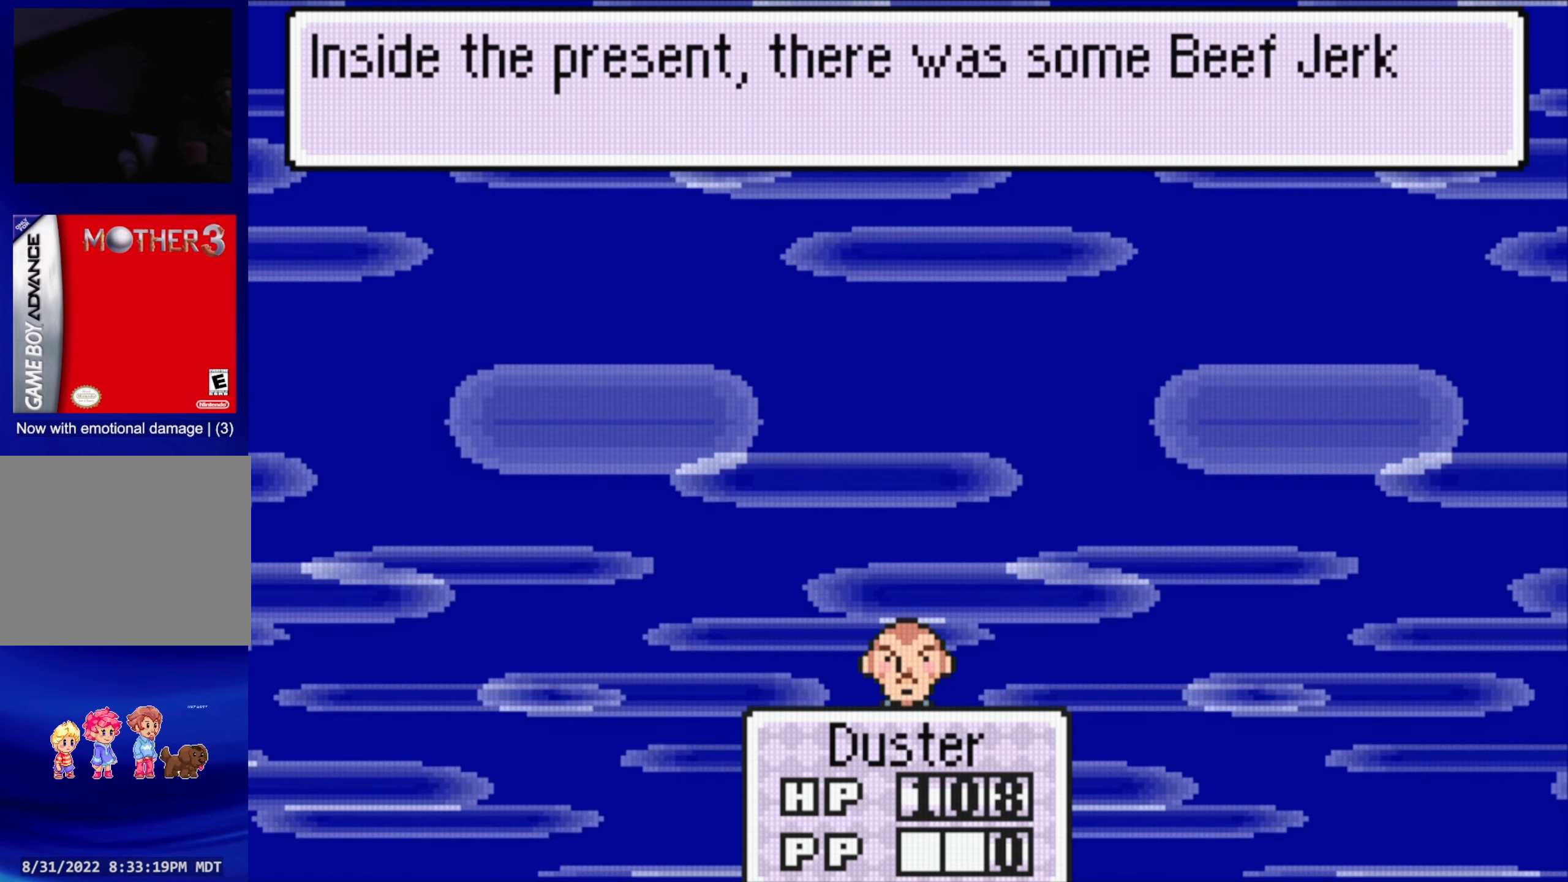
{"buttons": ["A"], "events": [[450, "A", "down"]]}
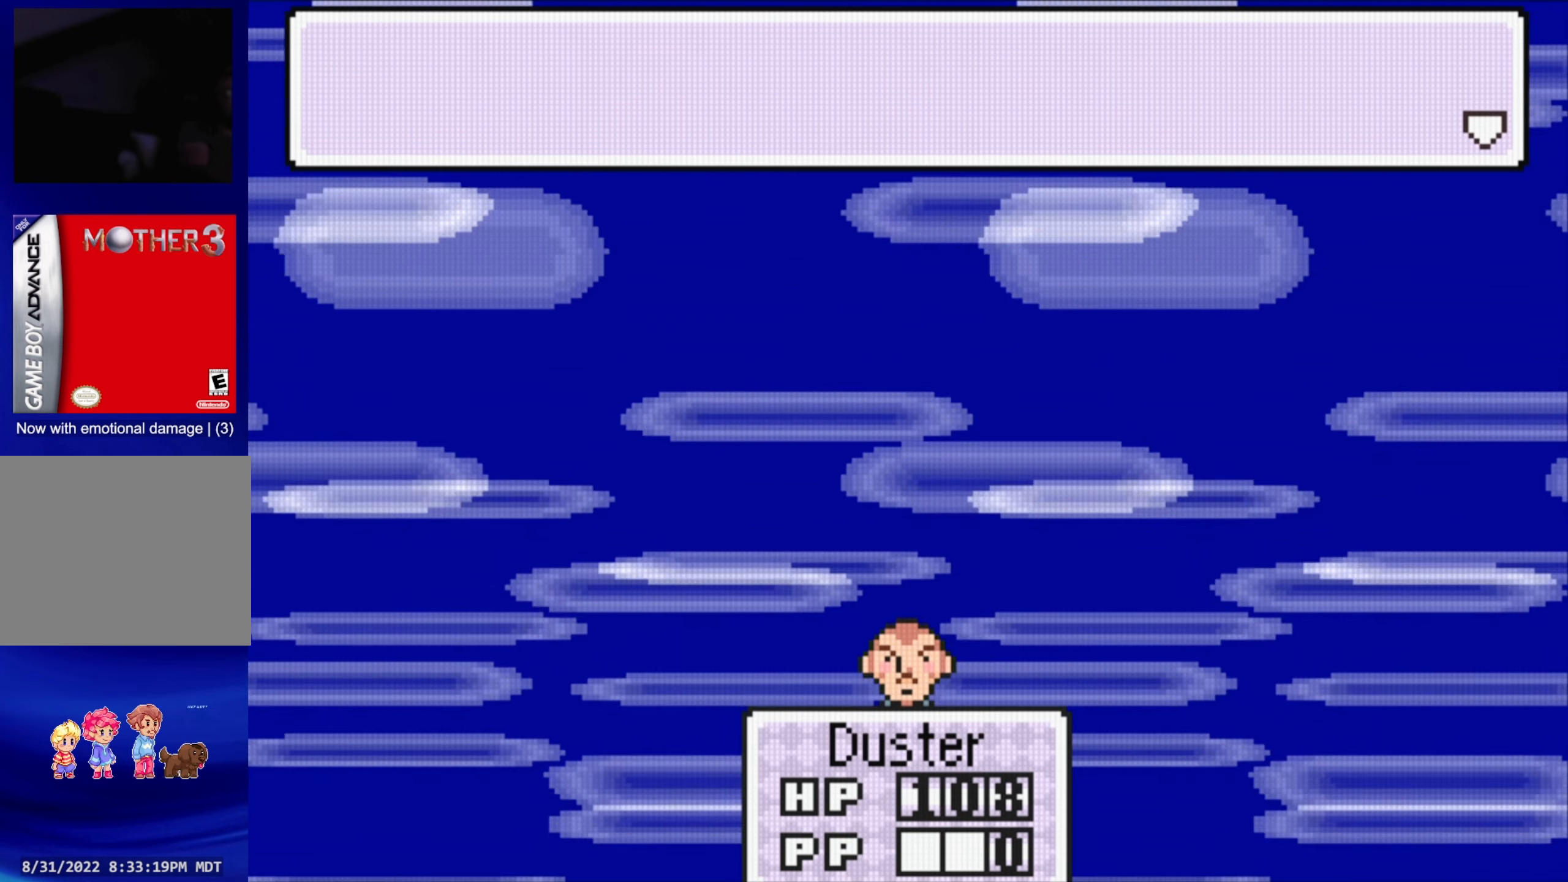
{"buttons": [], "events": [[83, "A", "up"]]}
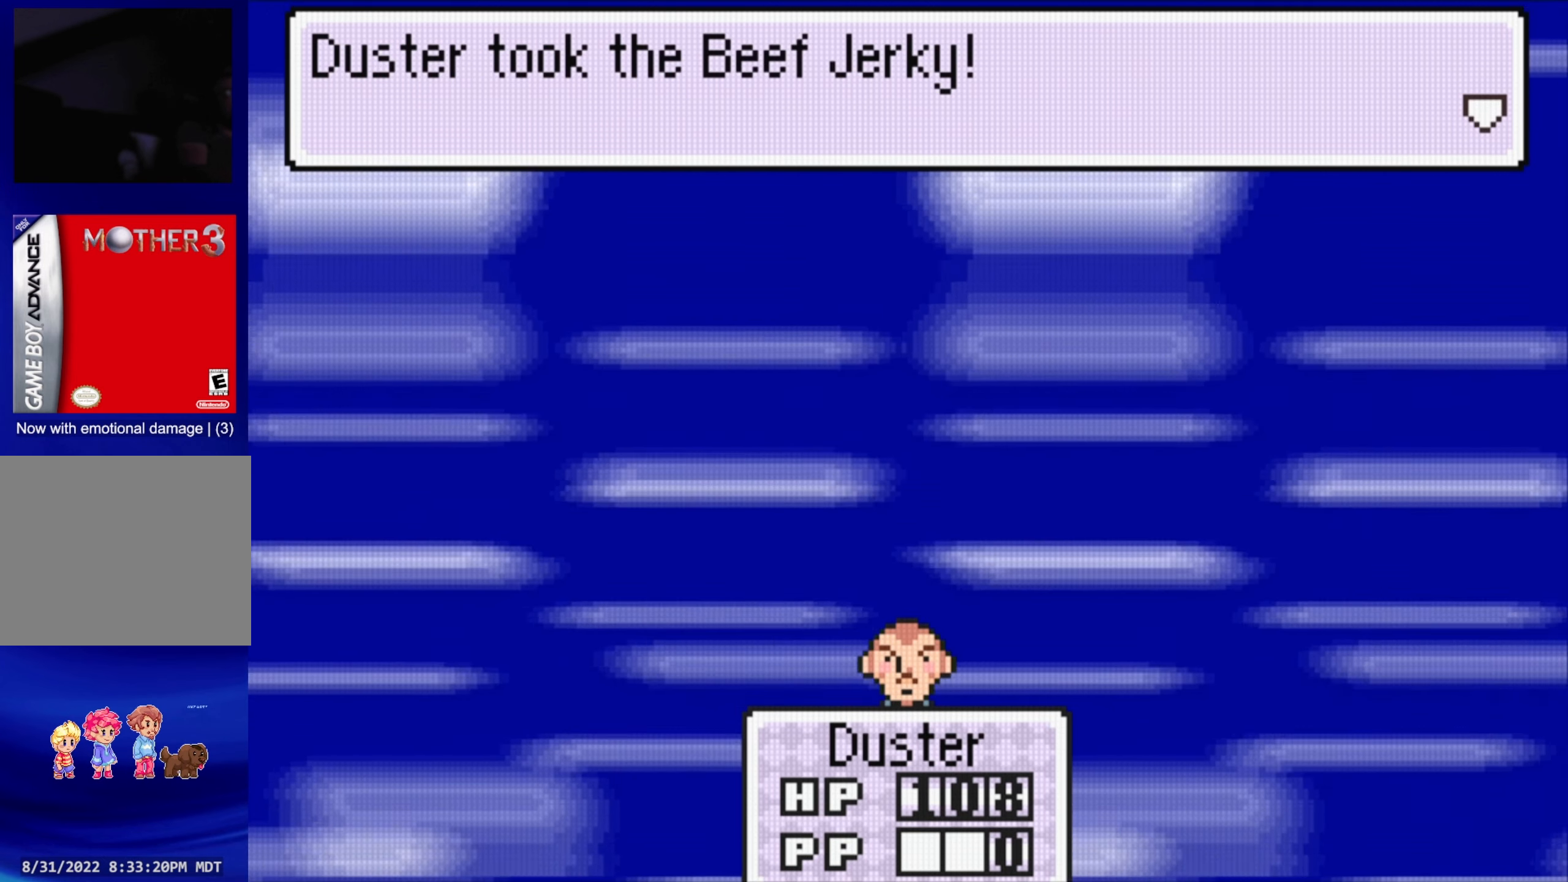
{"buttons": [], "events": [[150, "A", "down"], [283, "A", "up"]]}
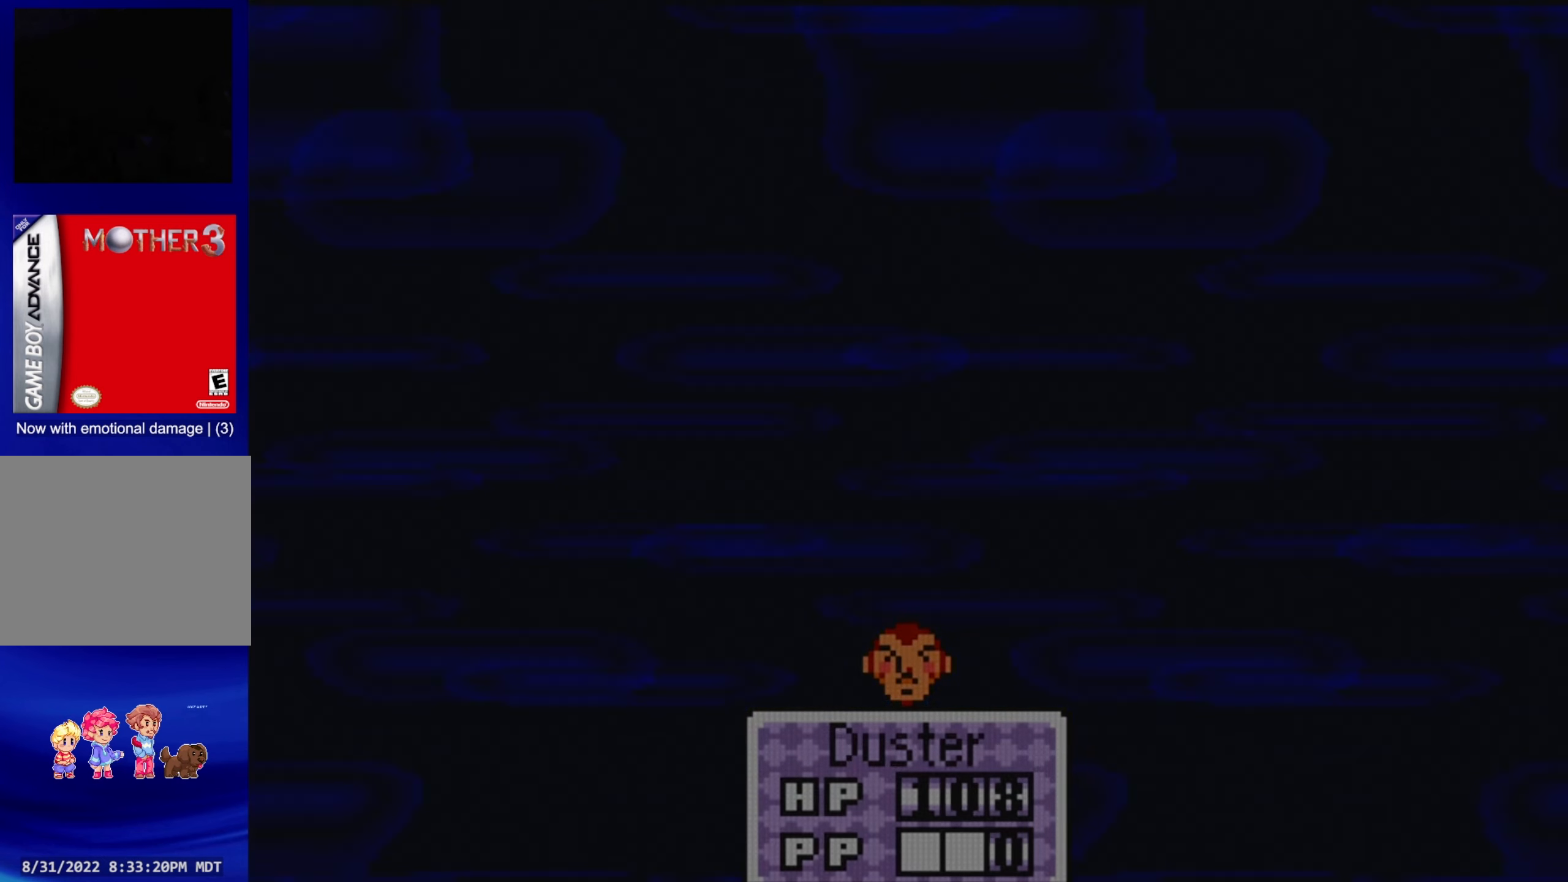
{"buttons": [], "events": []}
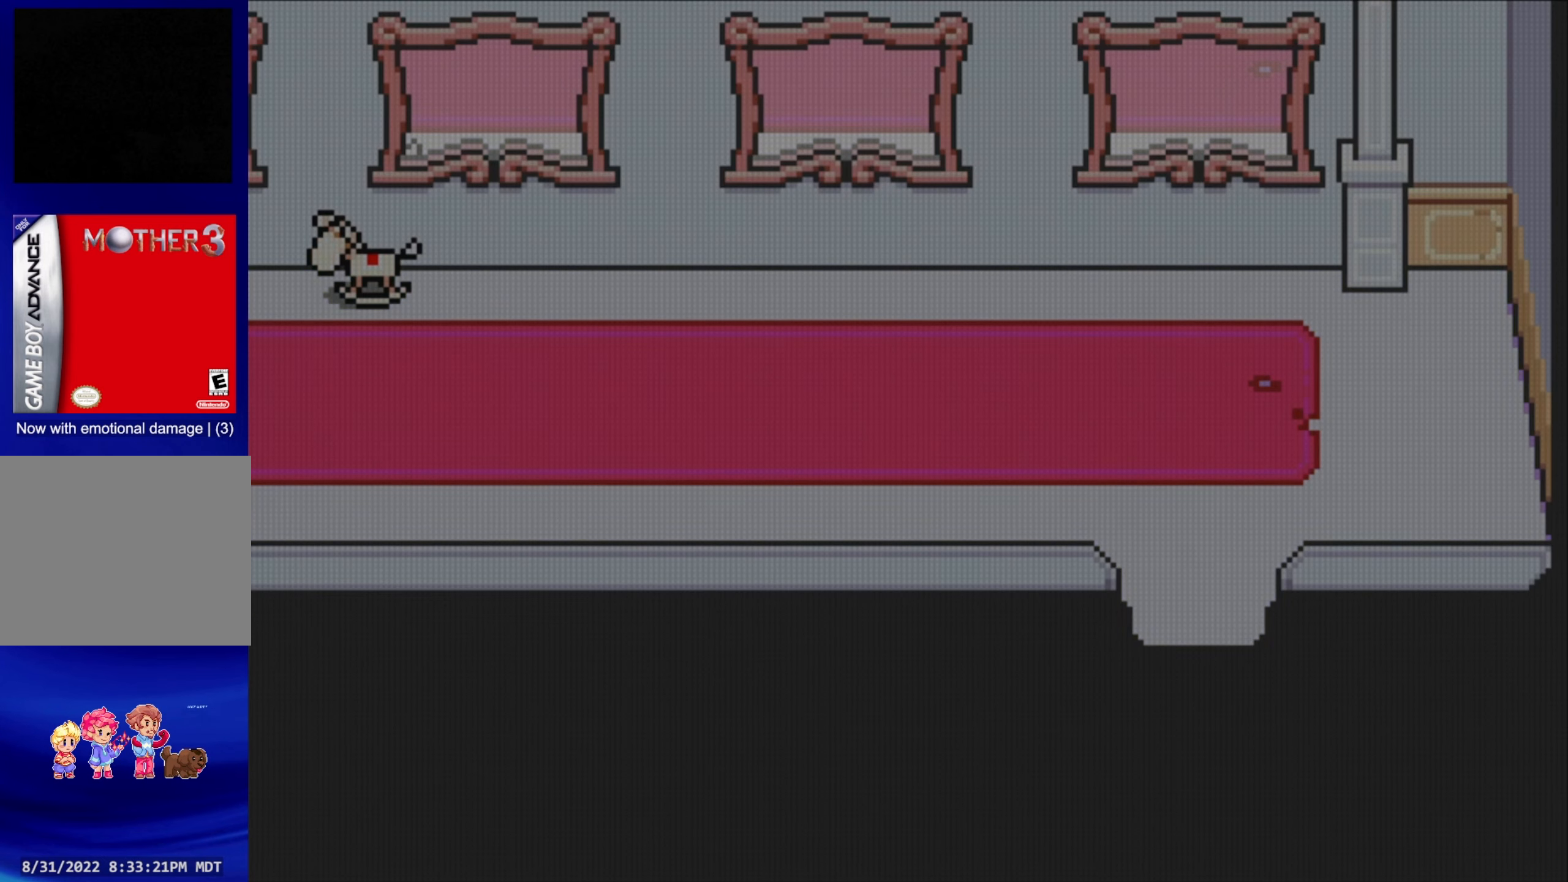
{"buttons": [], "events": [[333, "DPAD_LEFT", "down"], [400, "DPAD_LEFT", "up"]]}